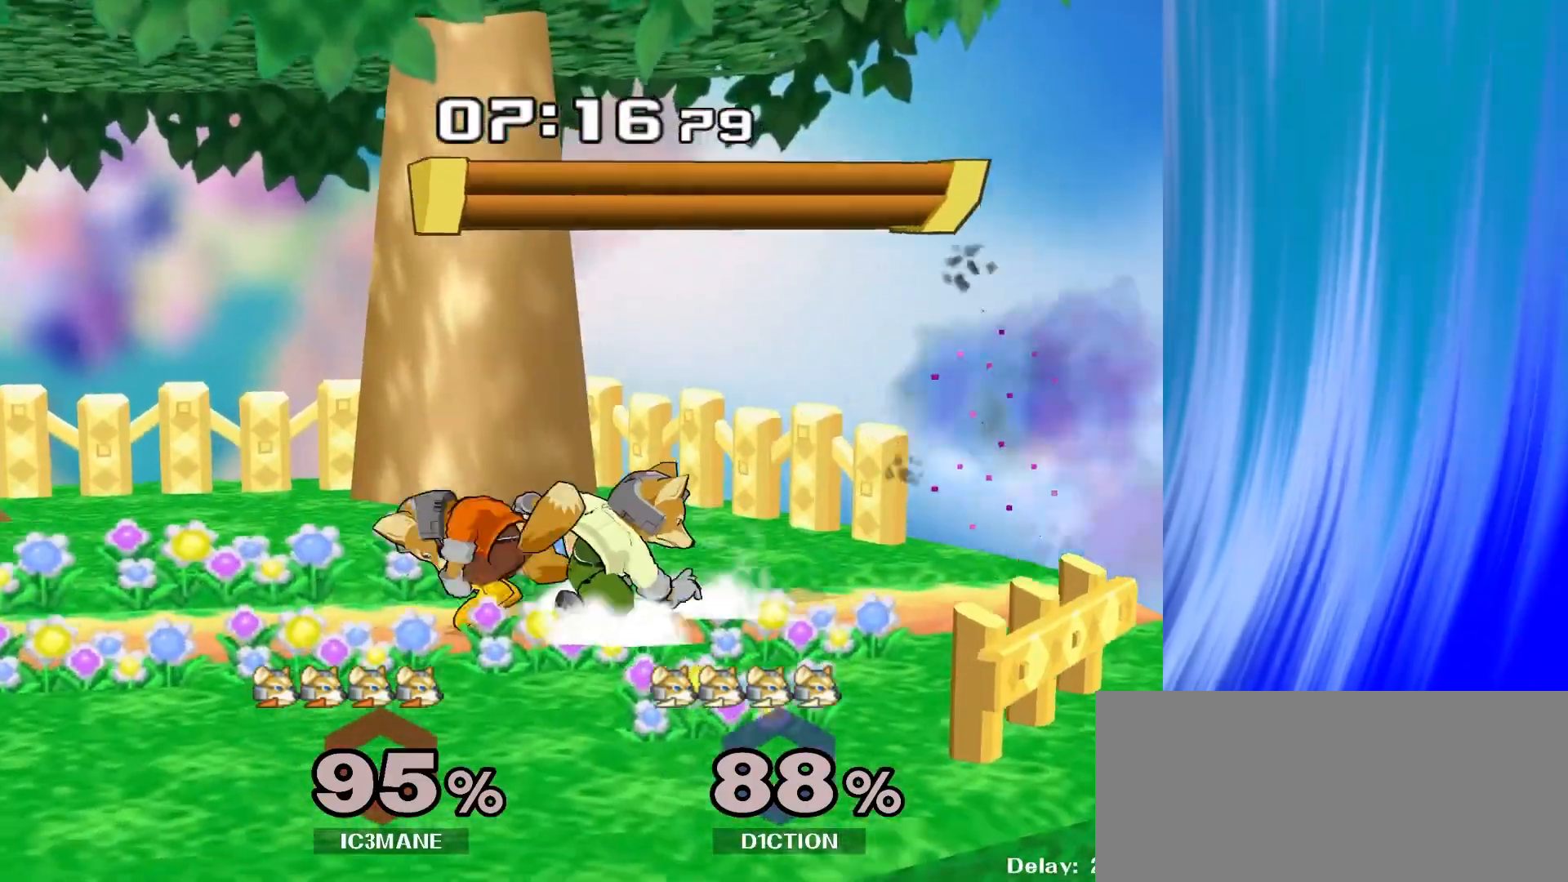
Gameplay with a controller (Nintendo layout); each line is a JSON object with the inputs held at the frame after it (dt_ms = milliseconds from this image to that frame). "events" lists button and stick changes between this image and that frame as [ms after this image, input, new state], when the widget could be followed in between. Not read: B L3 R3.
{"dt_ms": 500, "buttons": [], "left_stick": "center", "right_stick": "center", "events": [[150, "left_stick", "center"], [233, "left_stick", "right"], [367, "left_stick", "left"], [467, "left_stick", "center"]]}
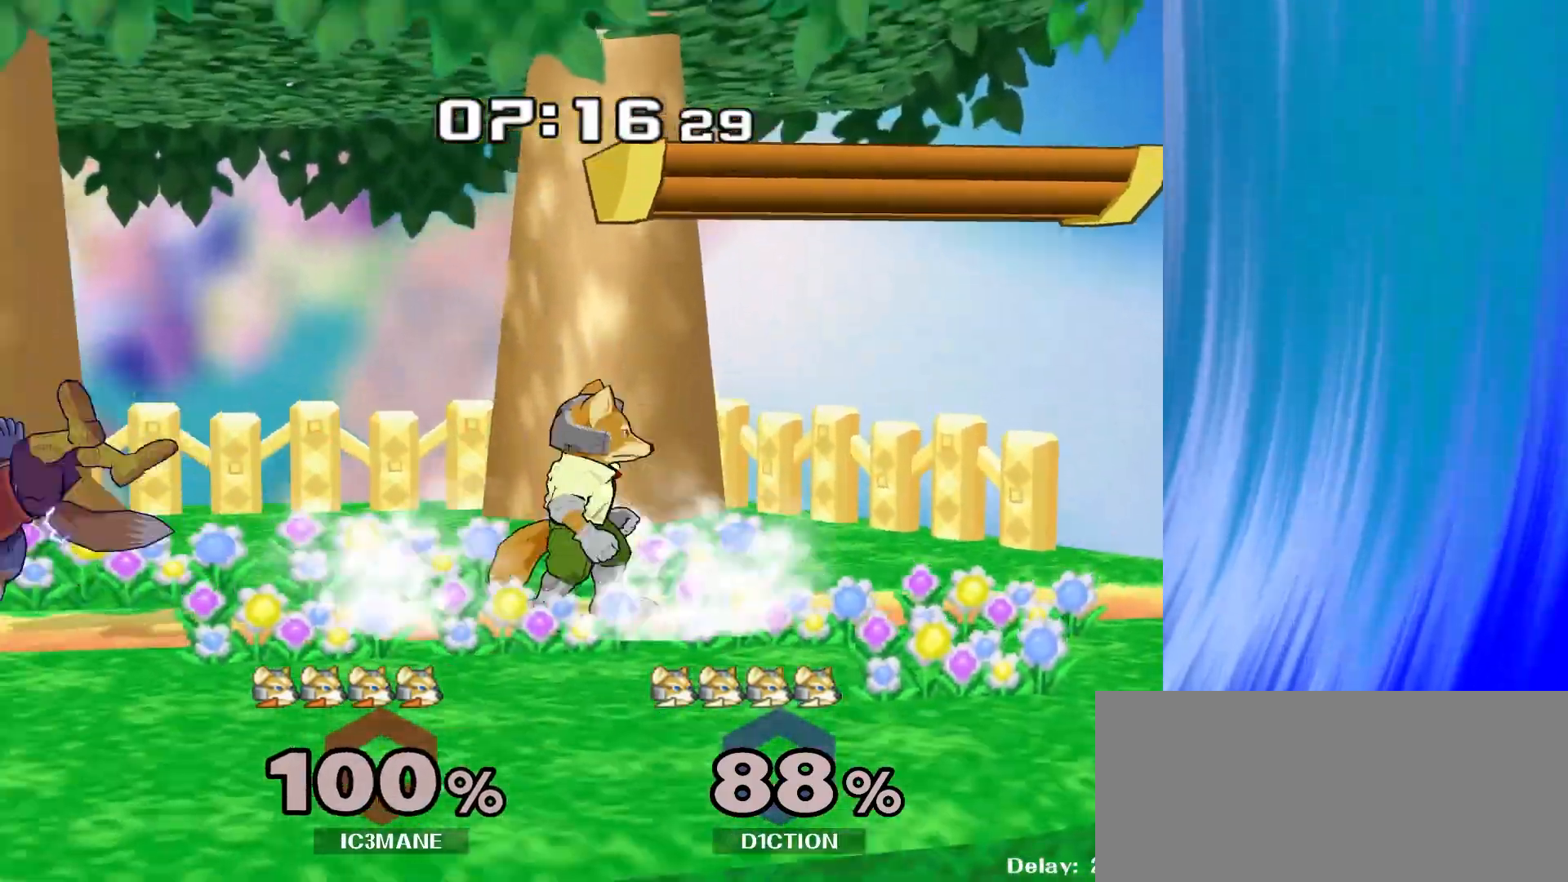
{"dt_ms": 500, "buttons": [], "left_stick": "left", "right_stick": "center", "events": [[200, "left_stick", "left"]]}
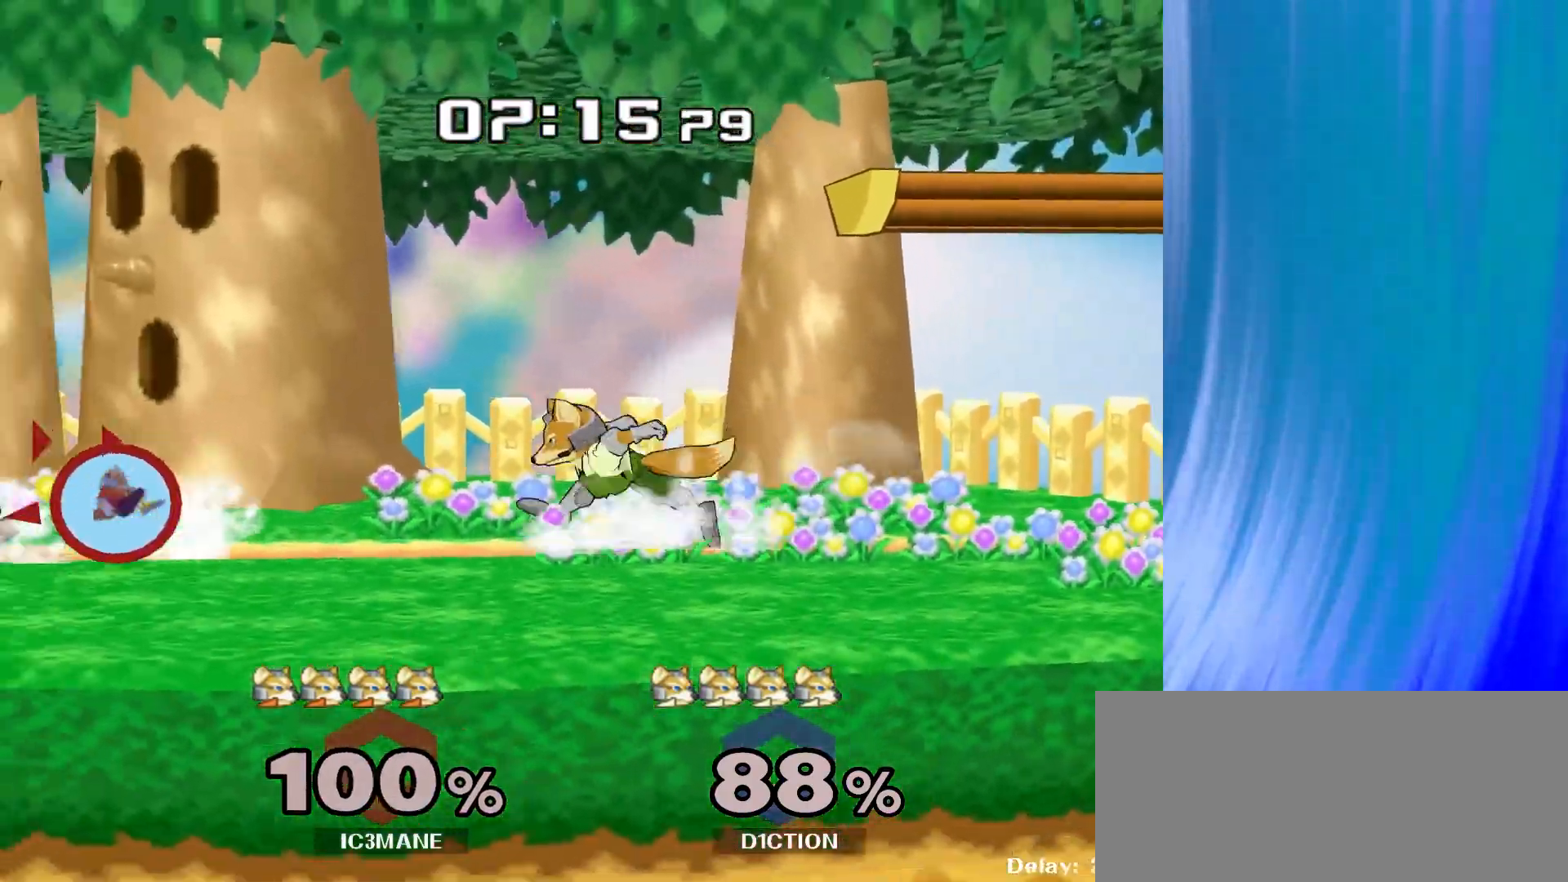
{"dt_ms": 500, "buttons": ["R1"], "left_stick": "down", "right_stick": "center", "events": [[117, "left_stick", "center"], [450, "R1", "down"], [450, "left_stick", "down"]]}
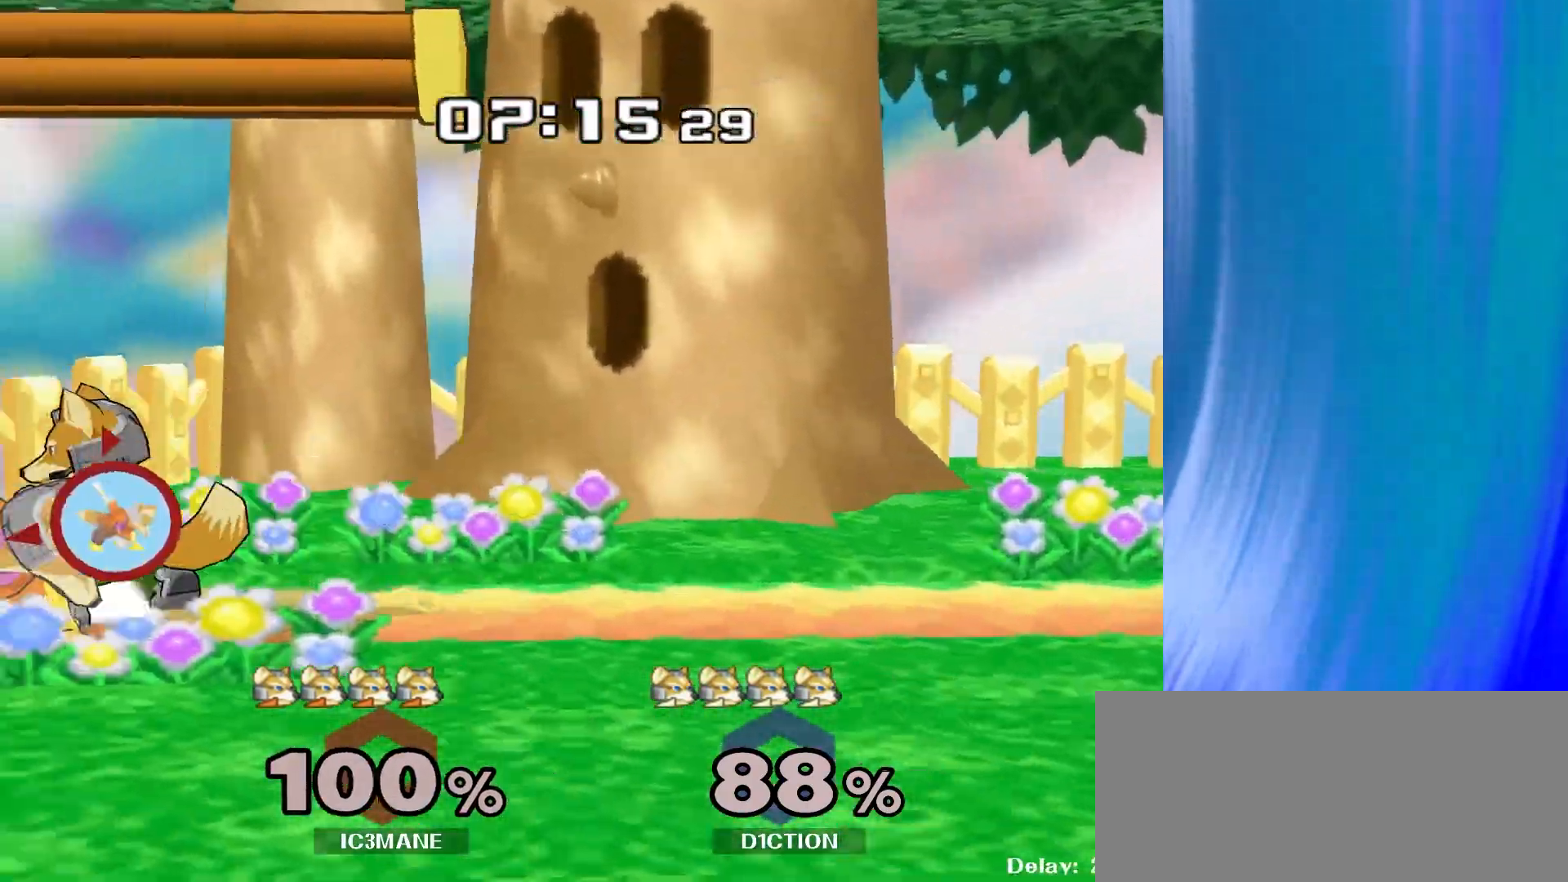
{"dt_ms": 500, "buttons": [], "left_stick": "down", "right_stick": "center", "events": [[50, "R1", "up"], [167, "left_stick", "center"], [367, "left_stick", "down"]]}
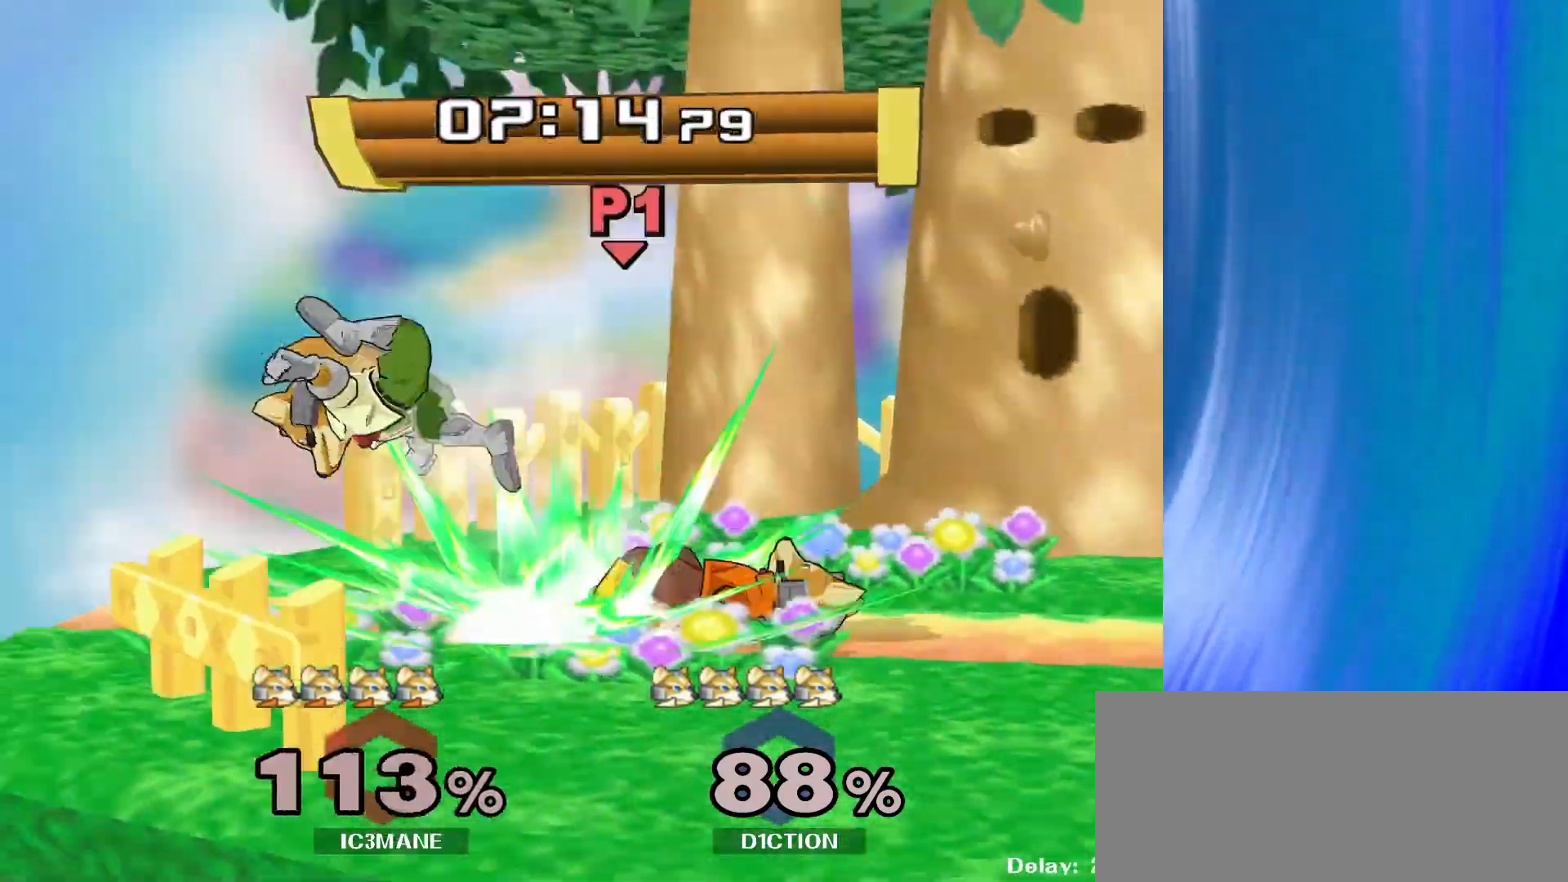
{"dt_ms": 500, "buttons": [], "left_stick": "left", "right_stick": "center", "events": [[383, "left_stick", "left"]]}
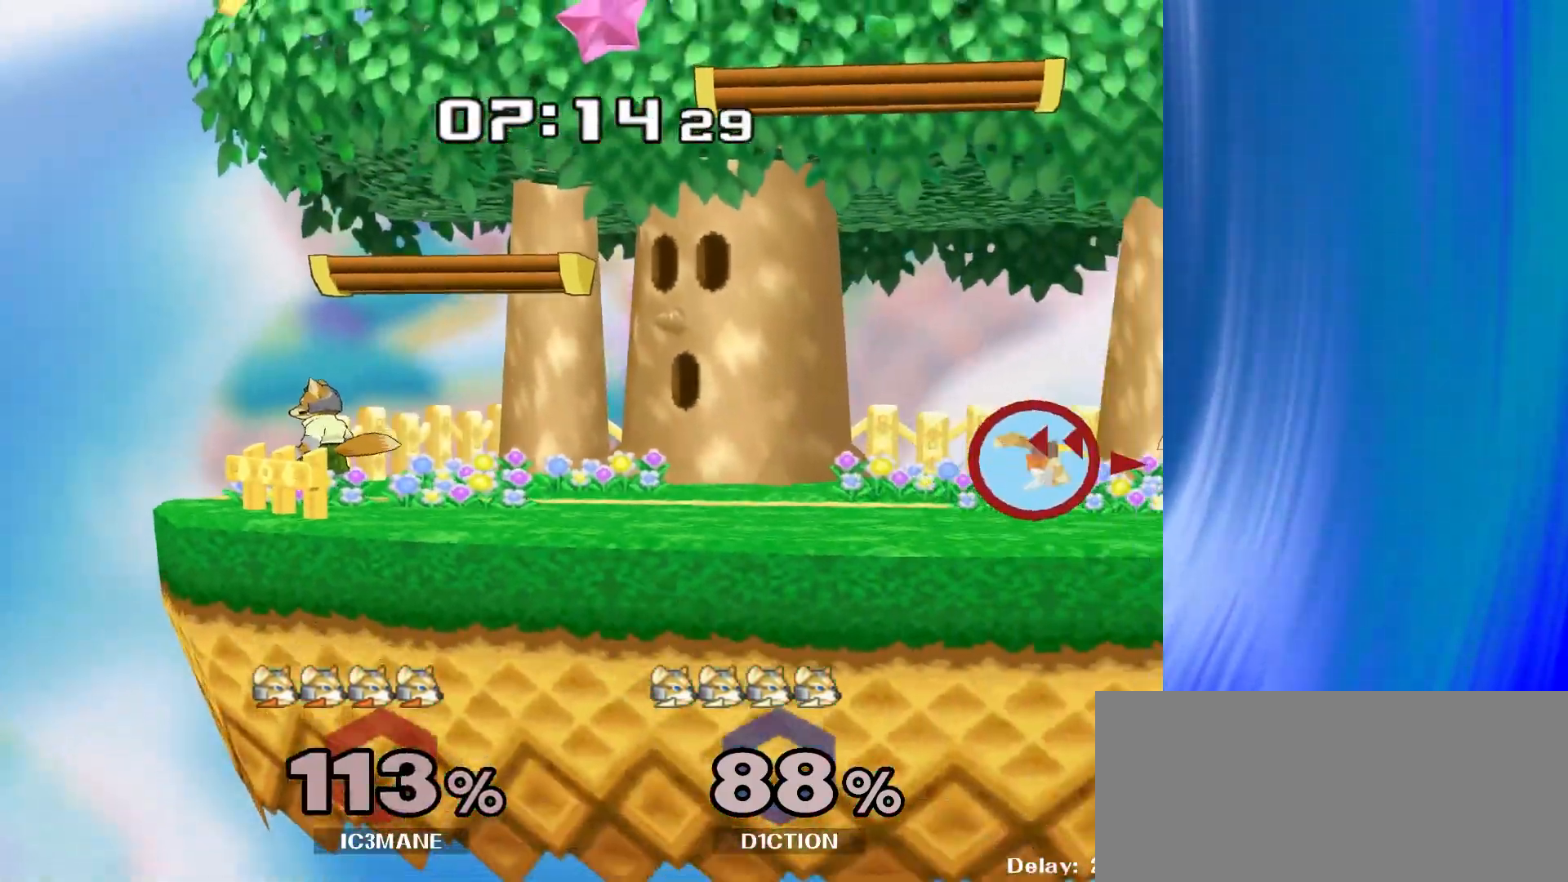
{"dt_ms": 500, "buttons": [], "left_stick": "left", "right_stick": "center", "events": [[267, "left_stick", "center"], [483, "left_stick", "left"]]}
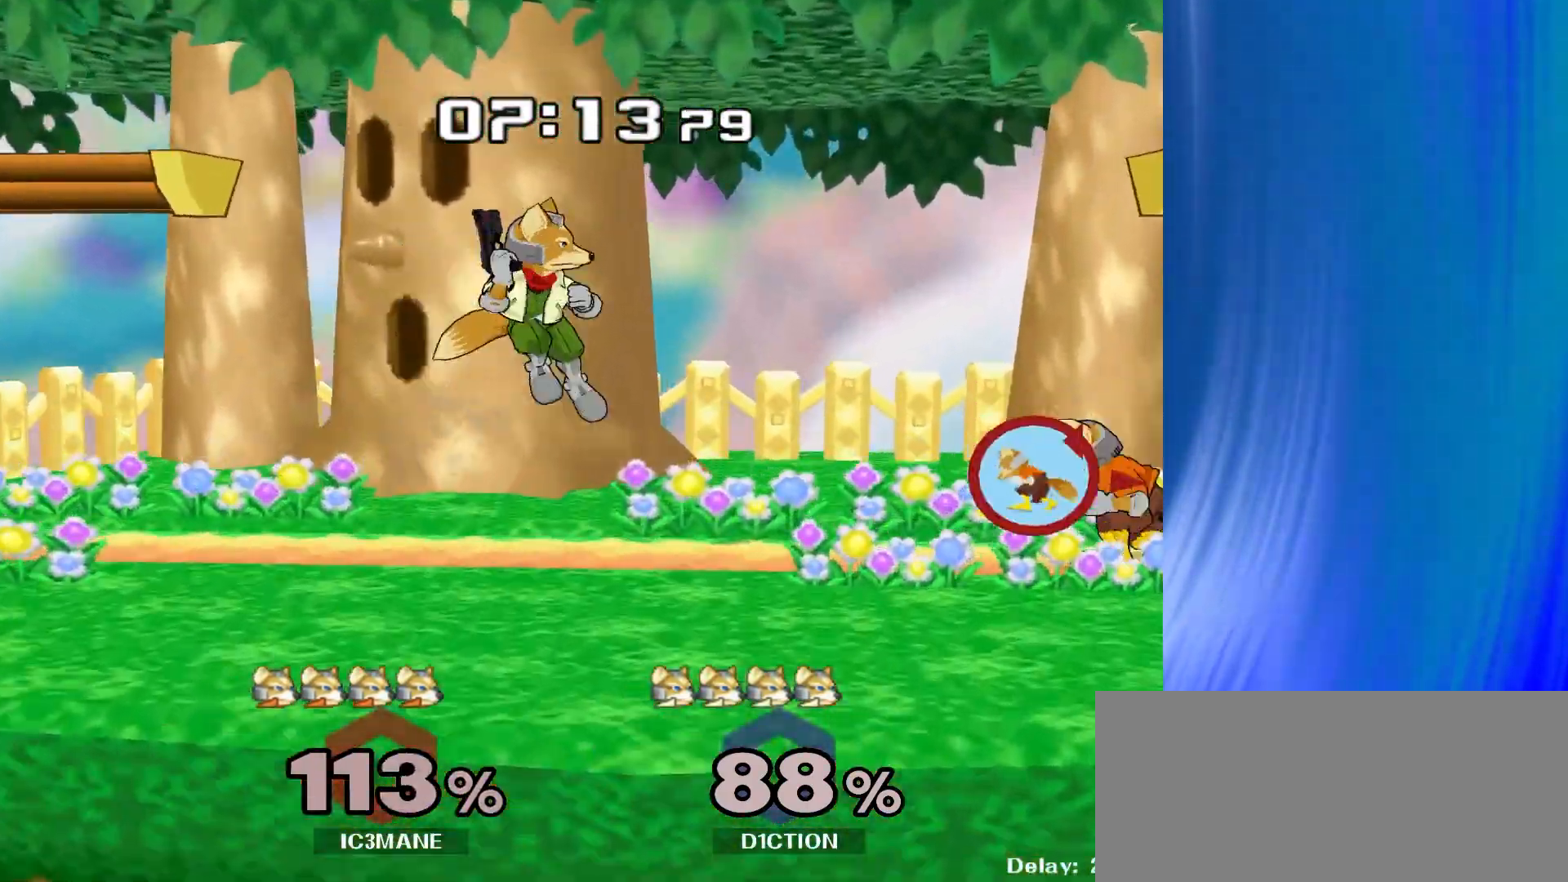
{"dt_ms": 500, "buttons": [], "left_stick": "center", "right_stick": "center"}
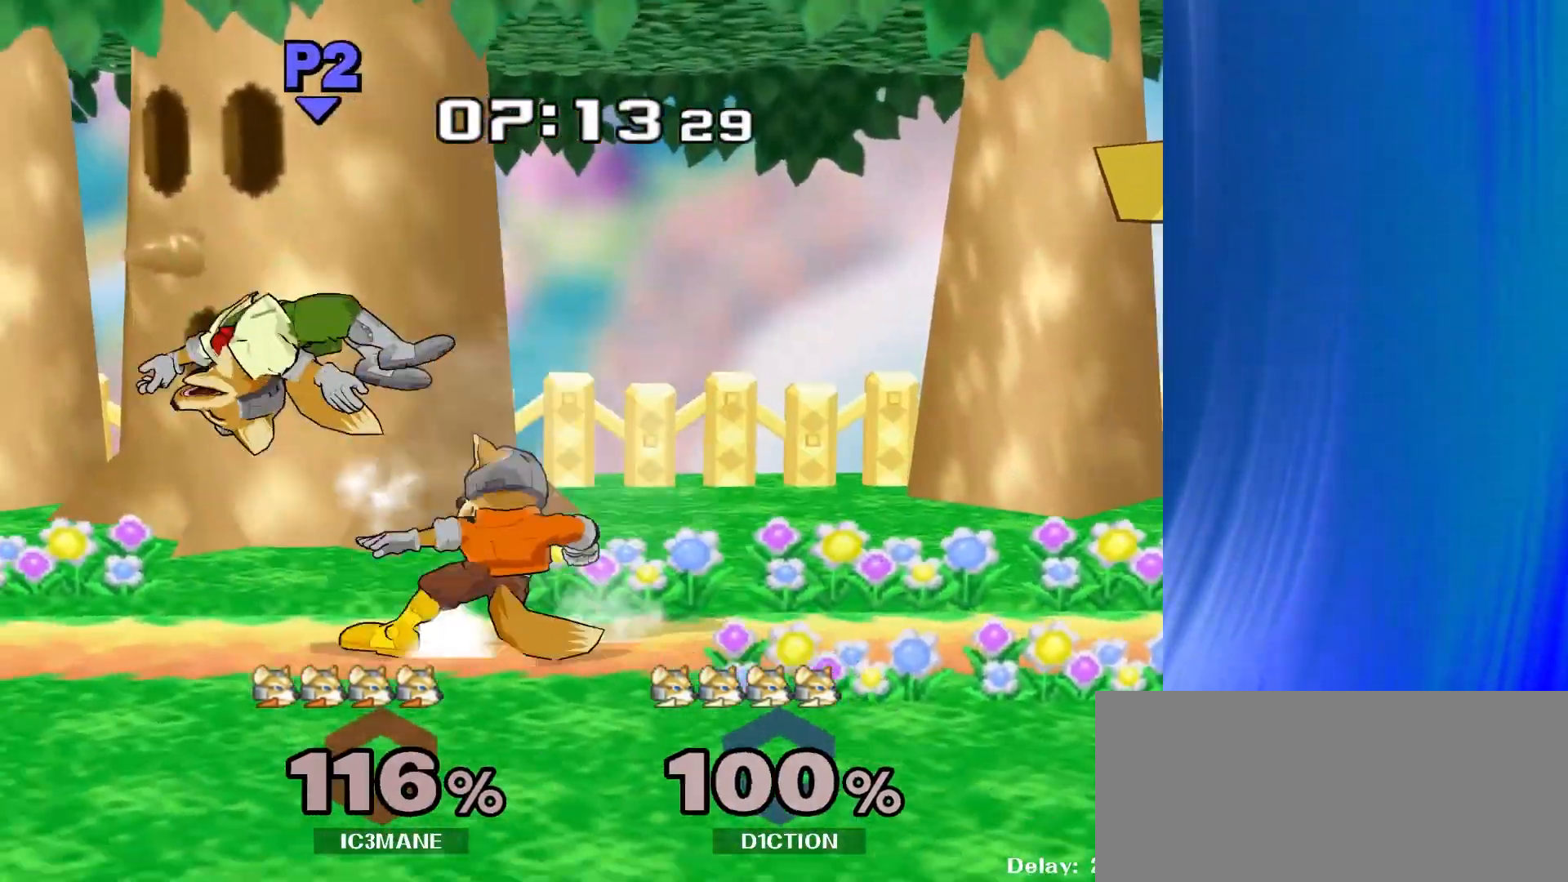
{"dt_ms": 500, "buttons": [], "left_stick": "center", "right_stick": "center", "events": [[217, "left_stick", "left"], [317, "left_stick", "down-left"], [333, "Y", "down"], [400, "R1", "down"], [433, "Y", "up"], [500, "R1", "up"], [500, "left_stick", "center"]]}
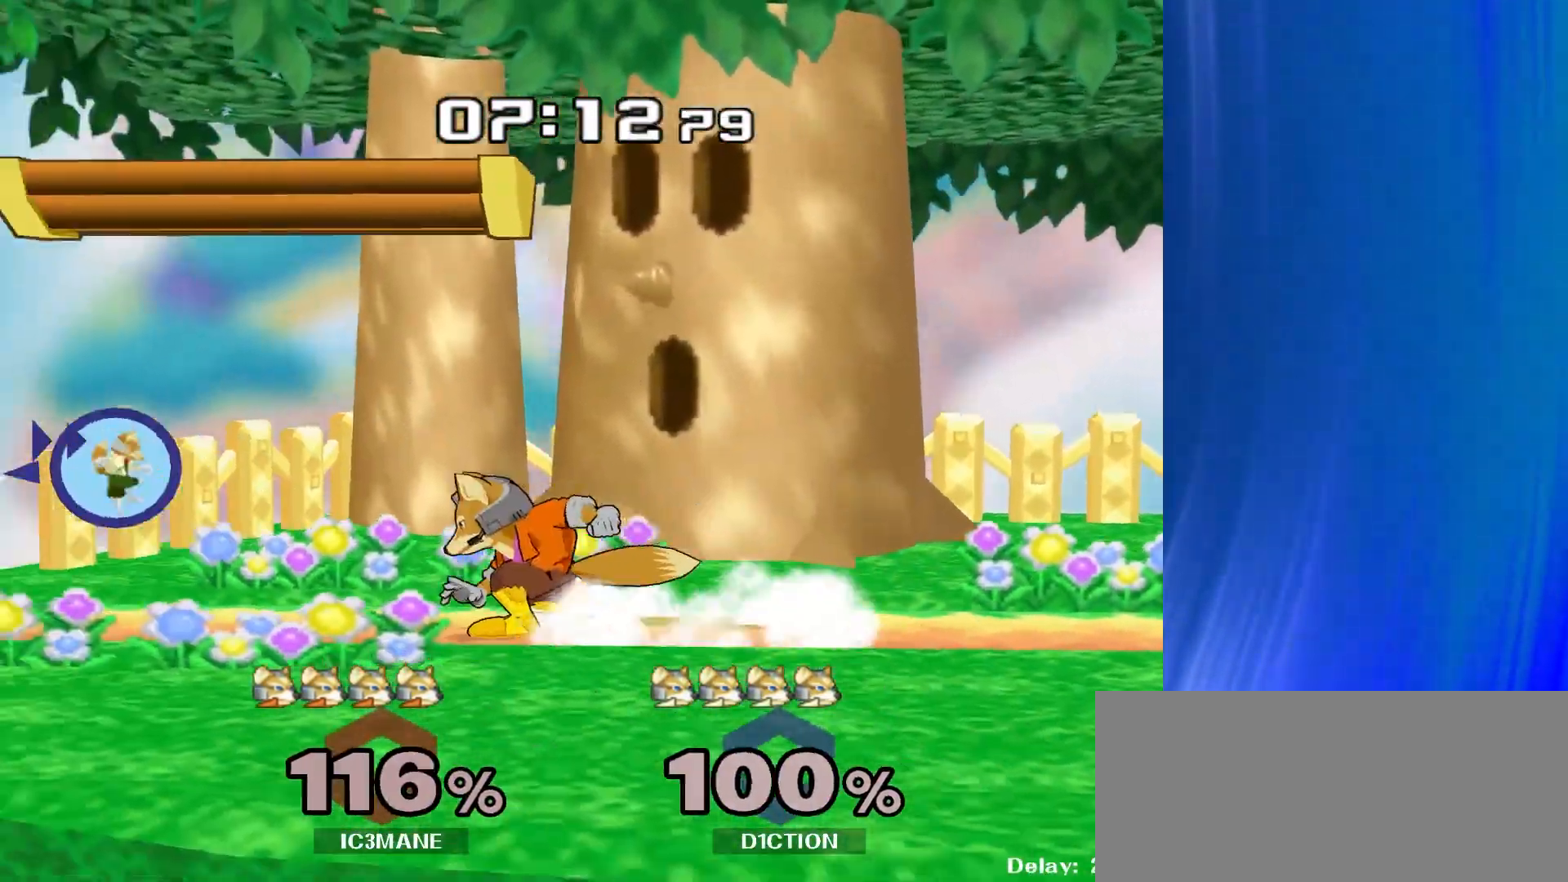
{"dt_ms": 500, "buttons": [], "left_stick": "left", "right_stick": "center", "events": [[100, "left_stick", "left"]]}
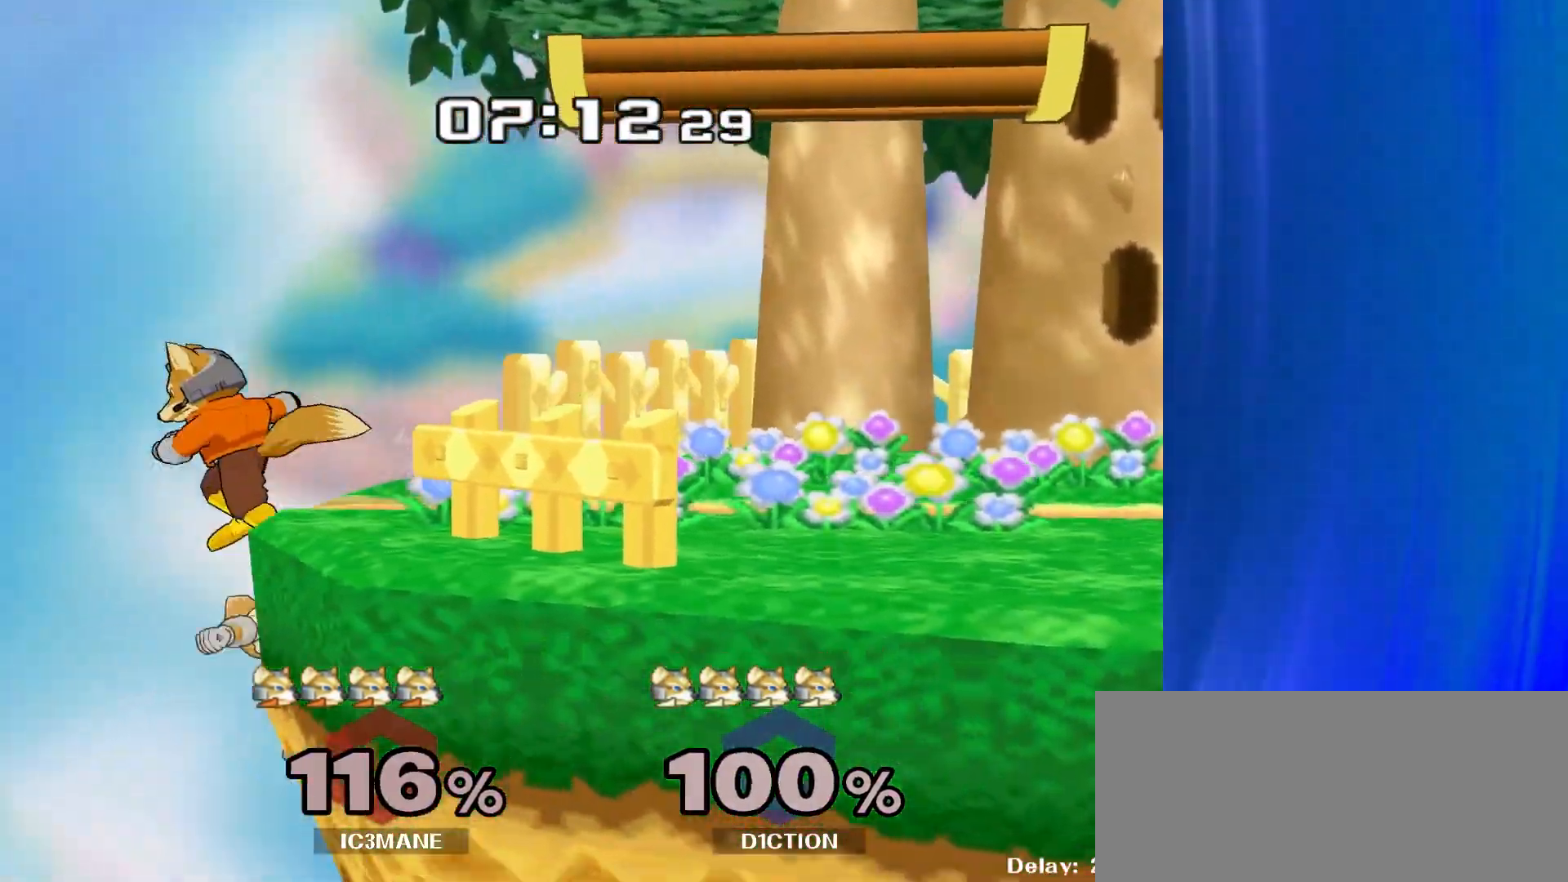
{"dt_ms": 500, "buttons": [], "left_stick": "right", "right_stick": "center", "events": [[50, "left_stick", "down"], [200, "left_stick", "right"], [250, "Y", "down"], [417, "Y", "up"]]}
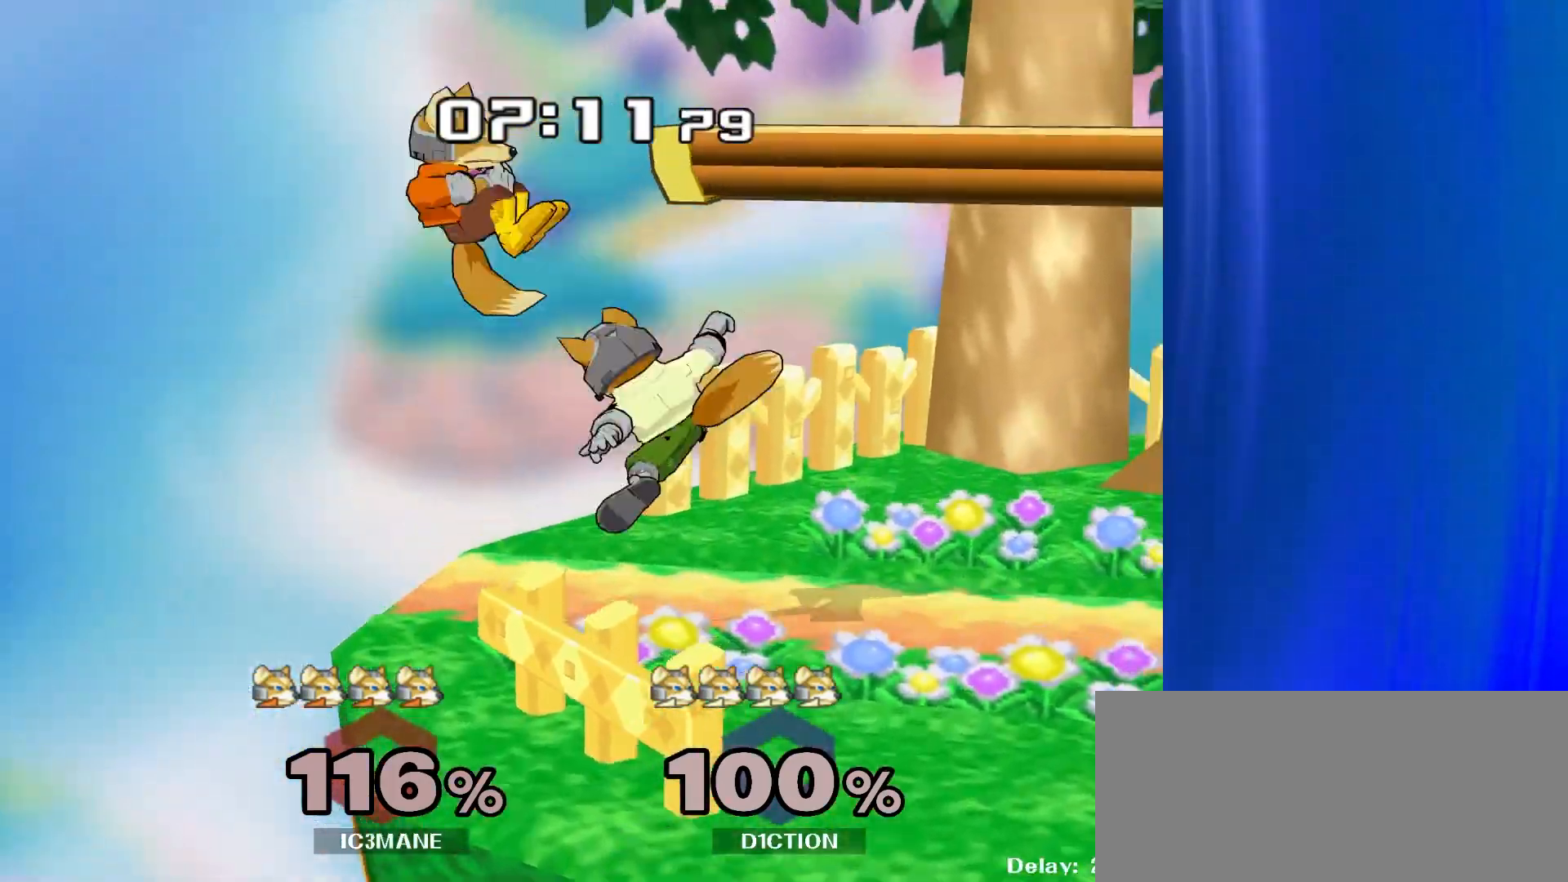
{"dt_ms": 500, "buttons": [], "left_stick": "center", "right_stick": "center", "events": [[133, "right_stick", "left"], [183, "right_stick", "center"], [267, "left_stick", "down"], [300, "R1", "down"], [383, "left_stick", "center"], [400, "R1", "up"]]}
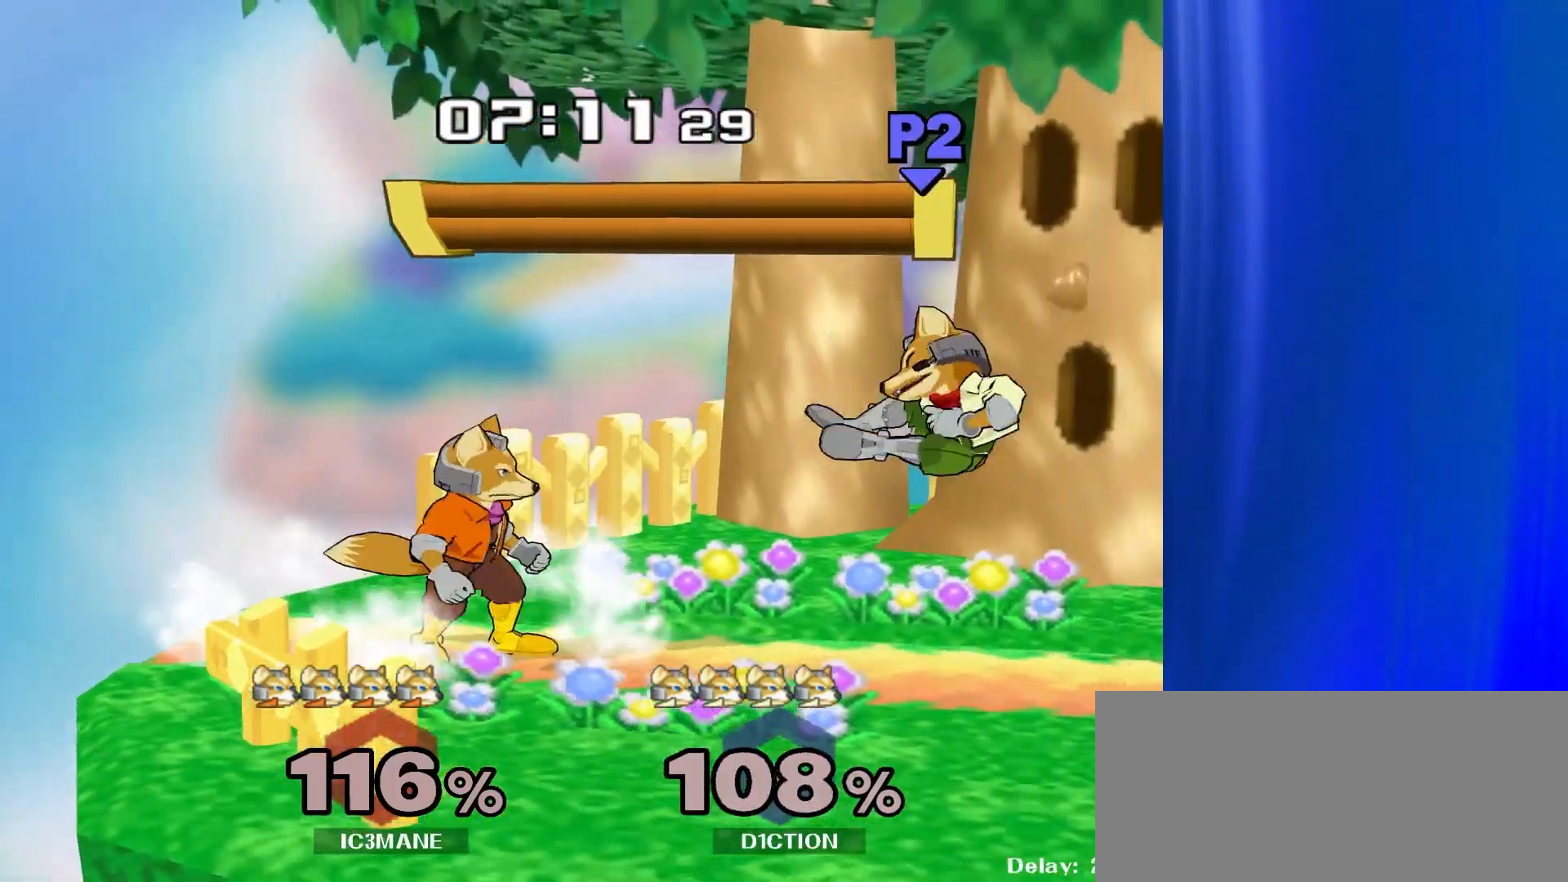
{"dt_ms": 500, "buttons": ["R1"], "left_stick": "down", "right_stick": "center", "events": [[83, "left_stick", "right"], [383, "Y", "down"], [383, "left_stick", "down"], [450, "R1", "down"], [483, "Y", "up"]]}
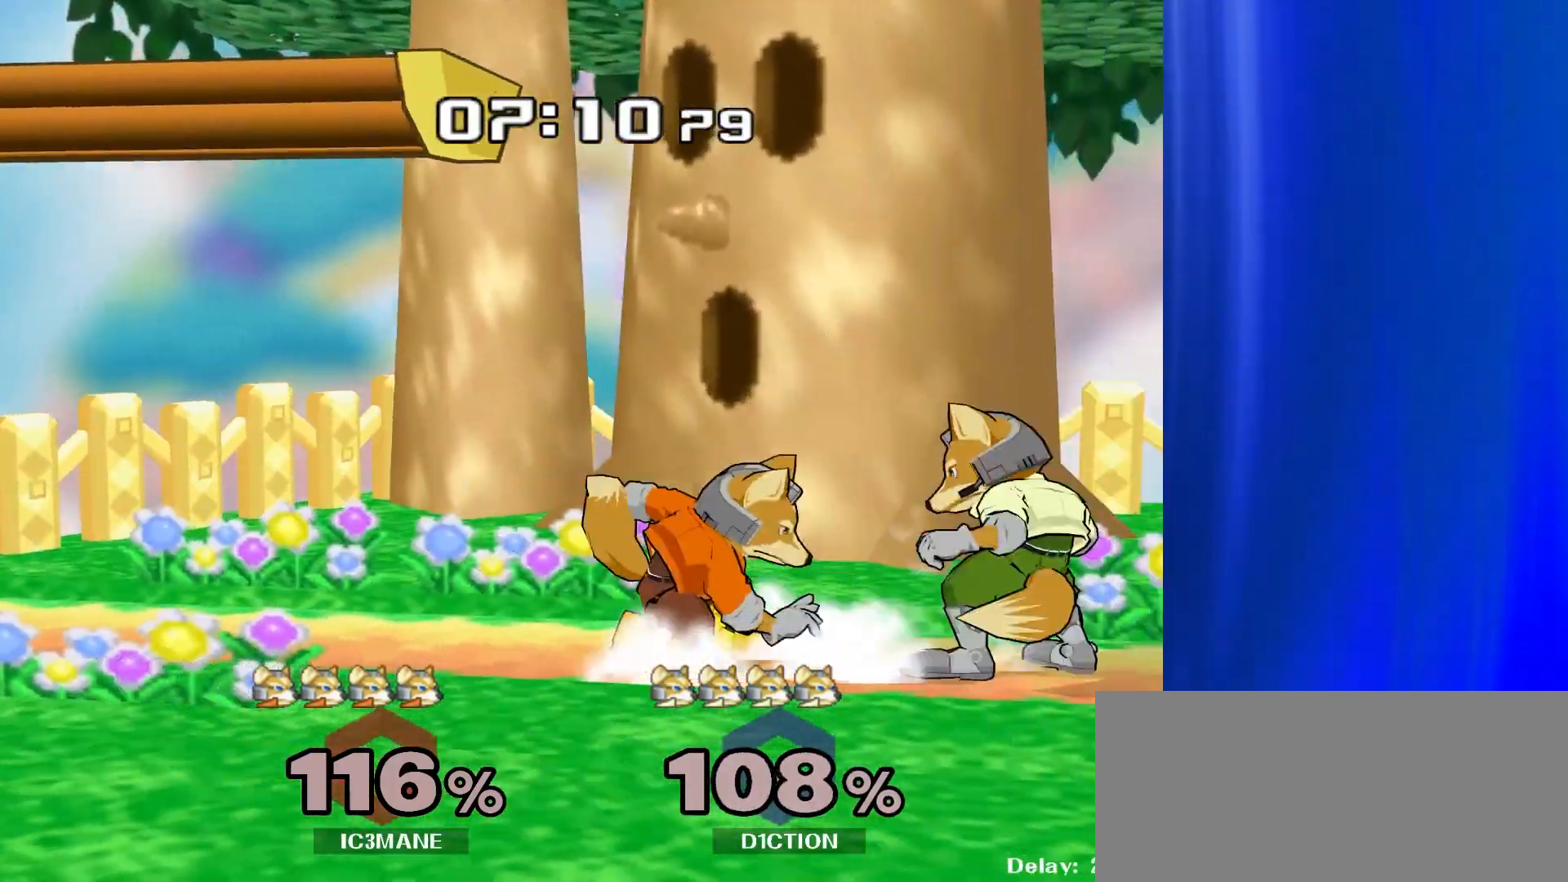
{"dt_ms": 500, "buttons": ["Y", "Z"], "left_stick": "center", "right_stick": "center", "events": [[17, "left_stick", "center"], [67, "R1", "up"], [167, "left_stick", "left"], [250, "left_stick", "right"], [450, "Y", "down"], [467, "Z", "down"], [467, "left_stick", "center"]]}
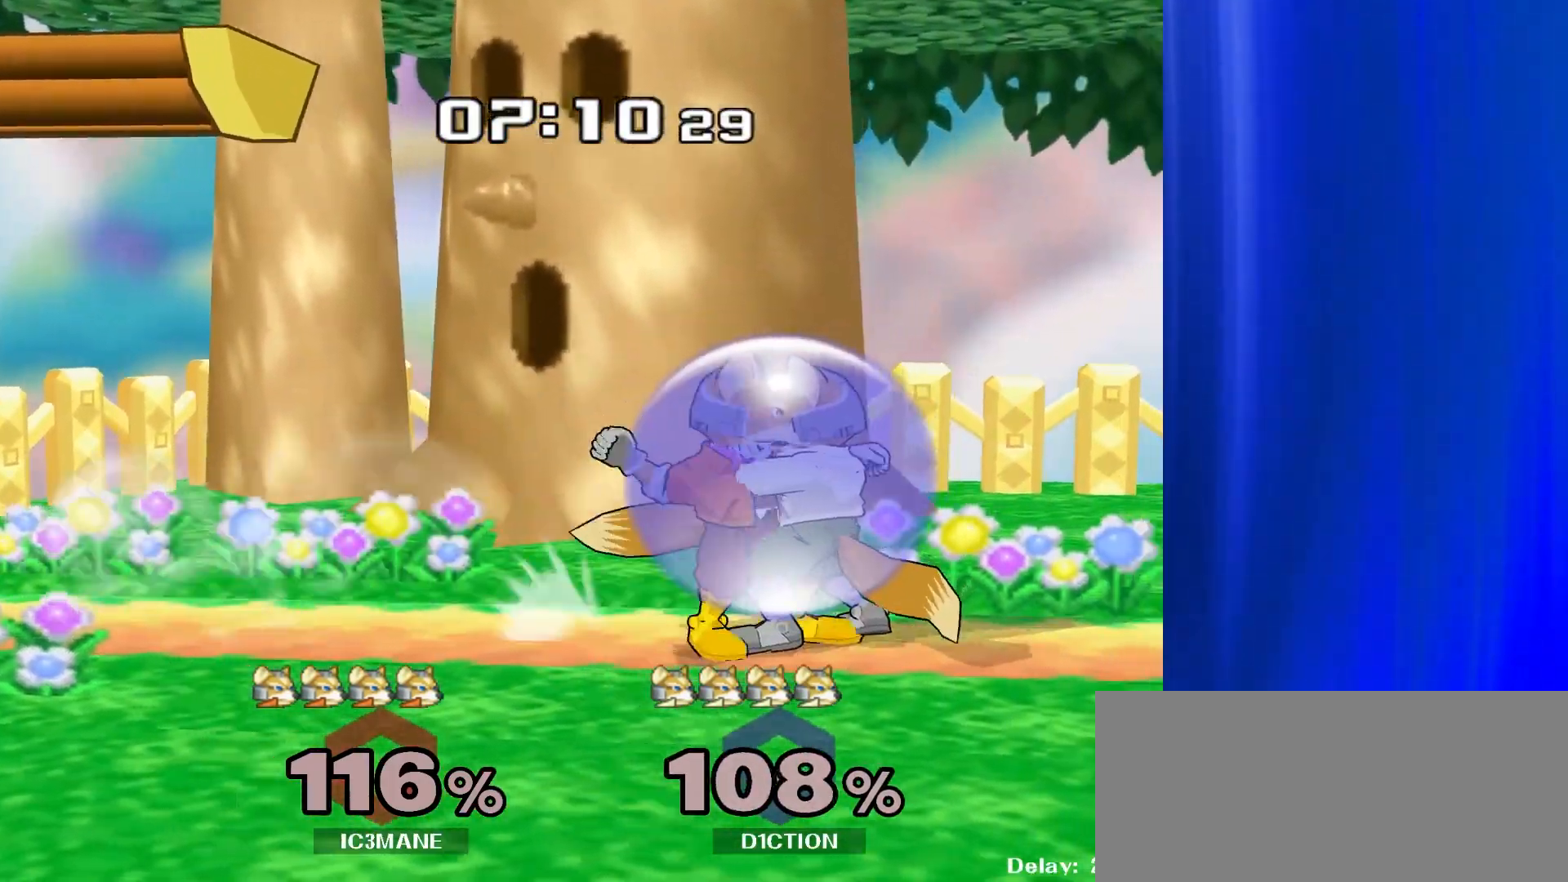
{"dt_ms": 500, "buttons": [], "left_stick": "up", "right_stick": "center", "events": [[83, "Z", "up"], [100, "Y", "up"], [100, "left_stick", "up"], [283, "left_stick", "center"], [367, "left_stick", "up"]]}
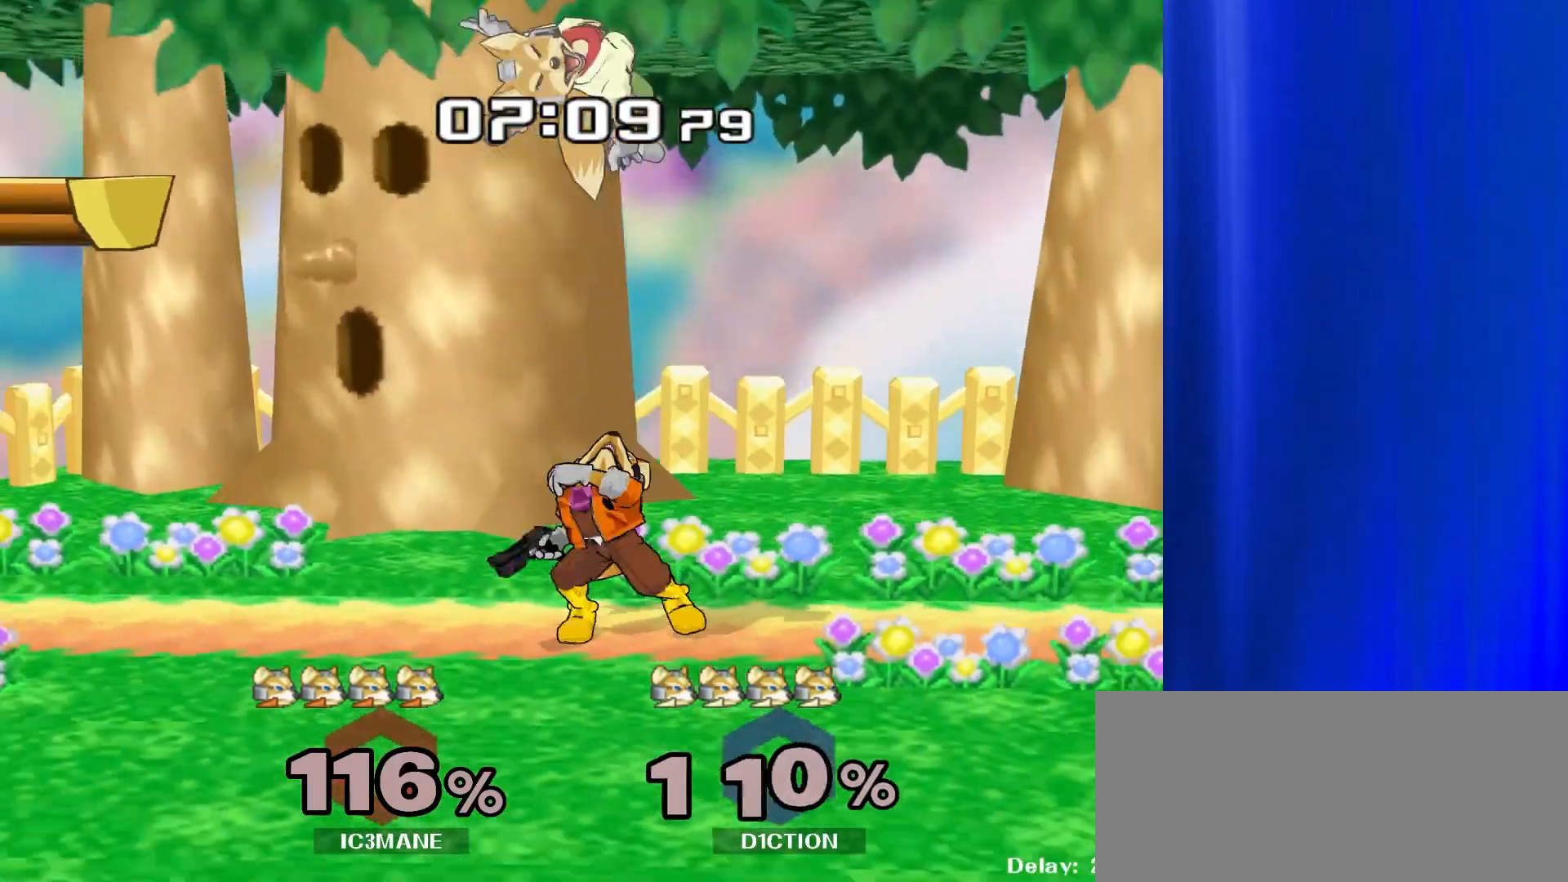
{"dt_ms": 500, "buttons": [], "left_stick": "center", "right_stick": "center", "events": [[67, "left_stick", "center"], [133, "left_stick", "up"], [250, "left_stick", "center"], [383, "Y", "down"], [400, "Y", "up"]]}
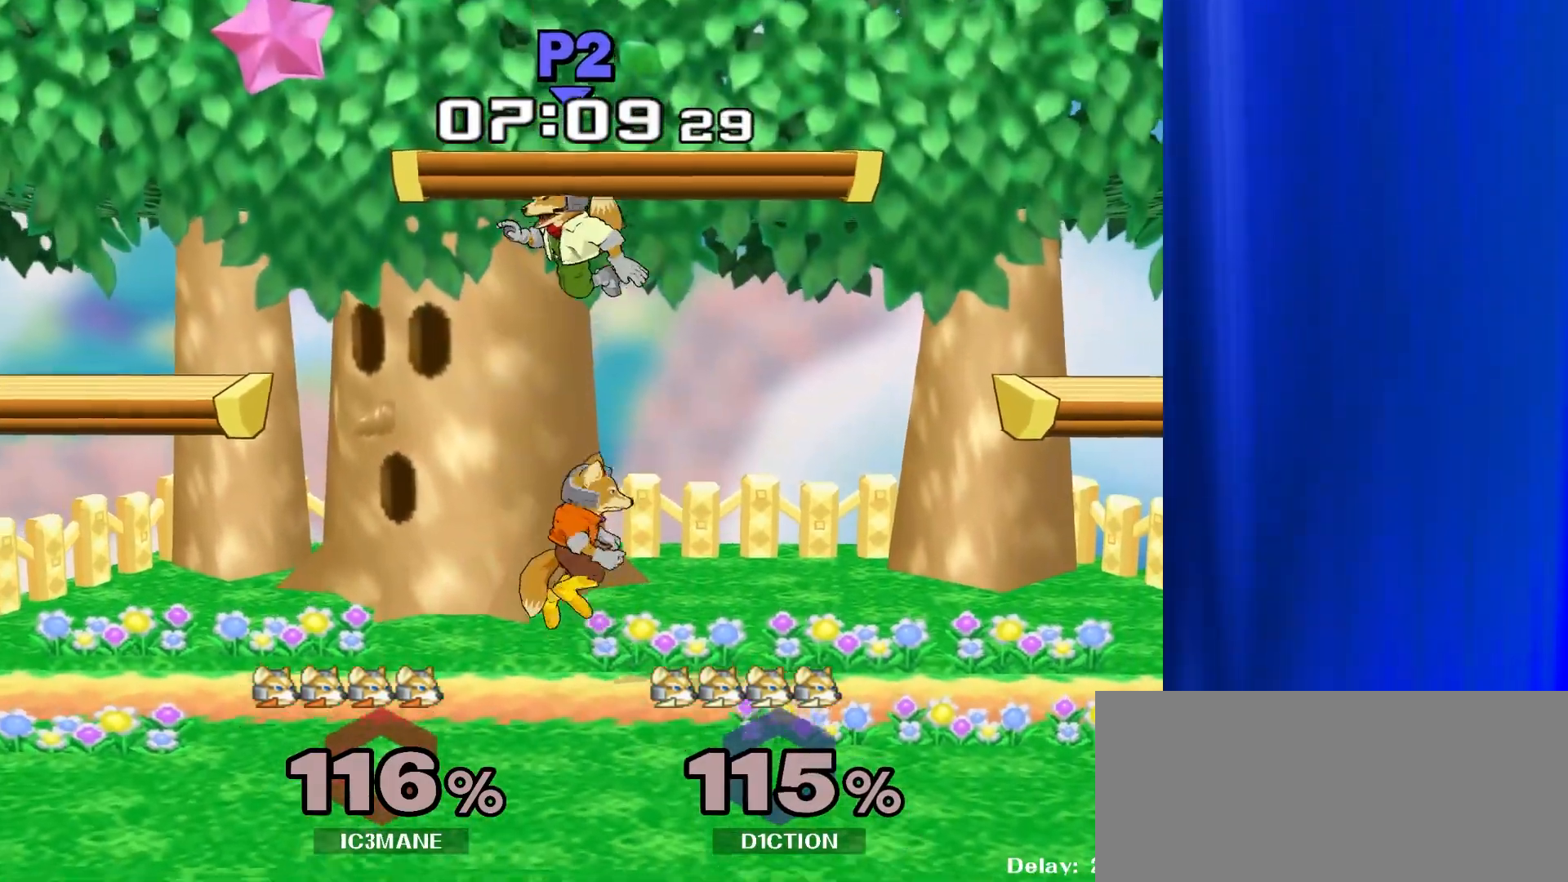
{"dt_ms": 500, "buttons": [], "left_stick": "center", "right_stick": "center", "events": [[33, "right_stick", "up"], [67, "left_stick", "up-right"], [133, "right_stick", "center"], [350, "R1", "down"], [350, "left_stick", "down-right"], [450, "R1", "up"], [500, "left_stick", "center"]]}
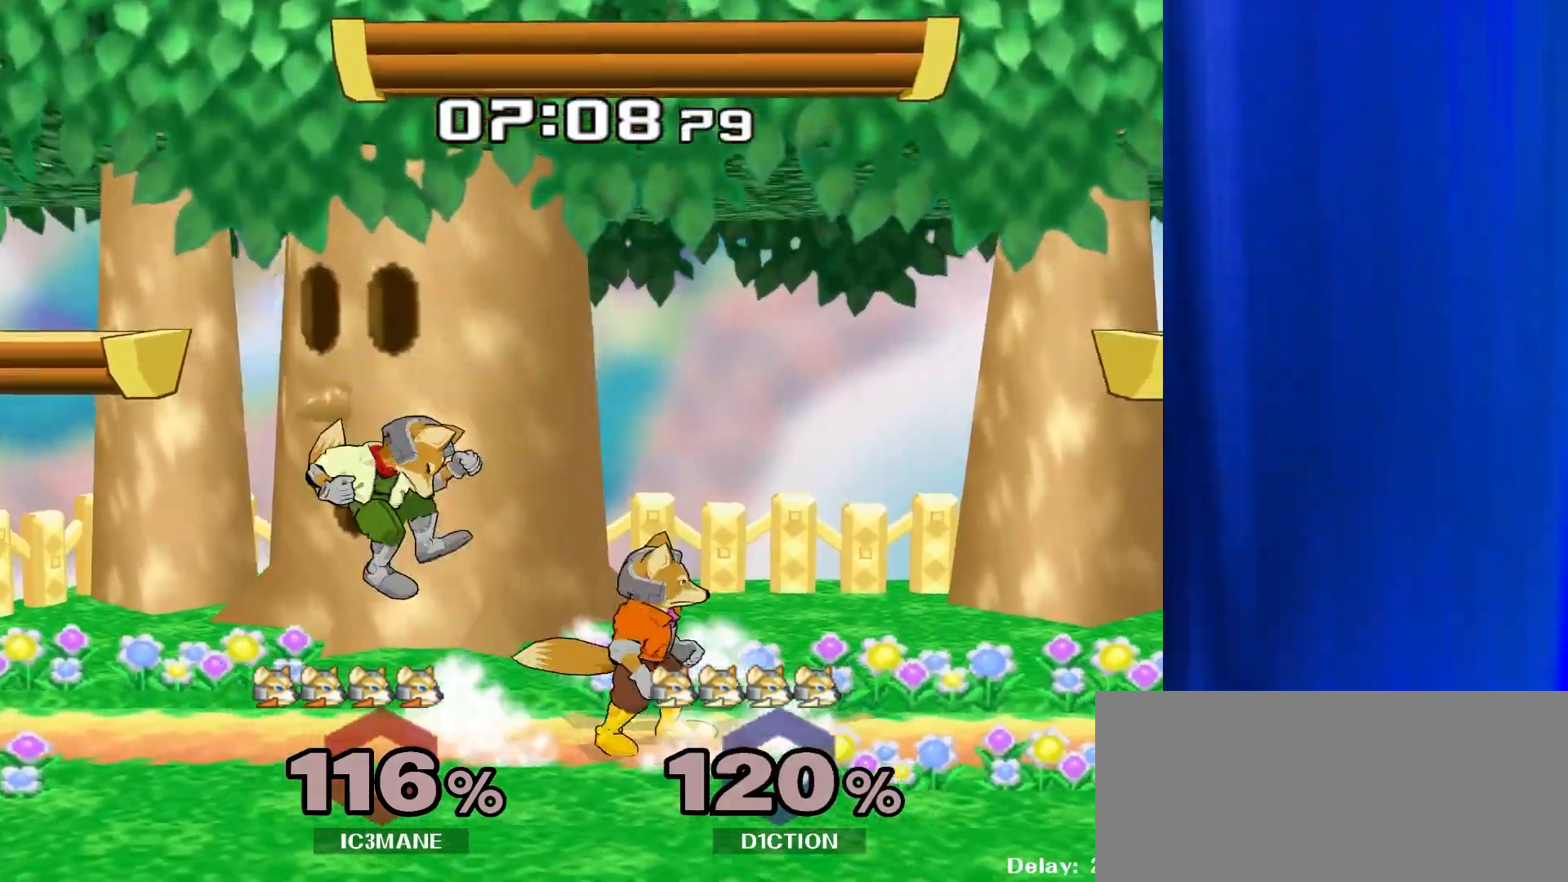
{"dt_ms": 500, "buttons": ["R1"], "left_stick": "down", "right_stick": "center", "events": [[167, "Y", "down"], [217, "Y", "up"], [233, "left_stick", "left"], [483, "left_stick", "down"], [500, "R1", "down"]]}
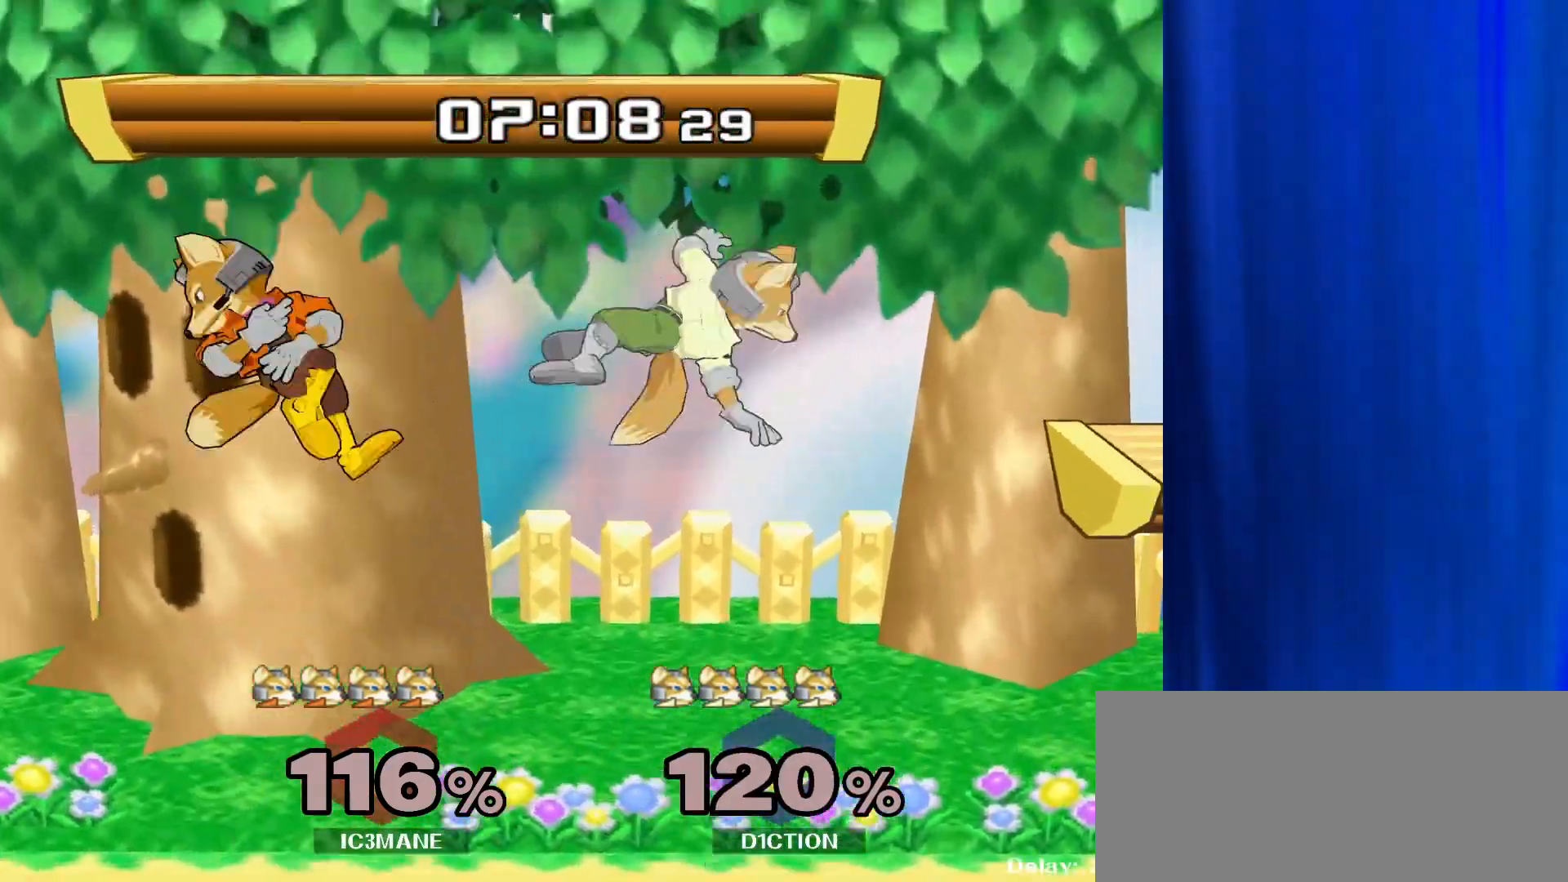
{"dt_ms": 500, "buttons": [], "left_stick": "down-right", "right_stick": "center"}
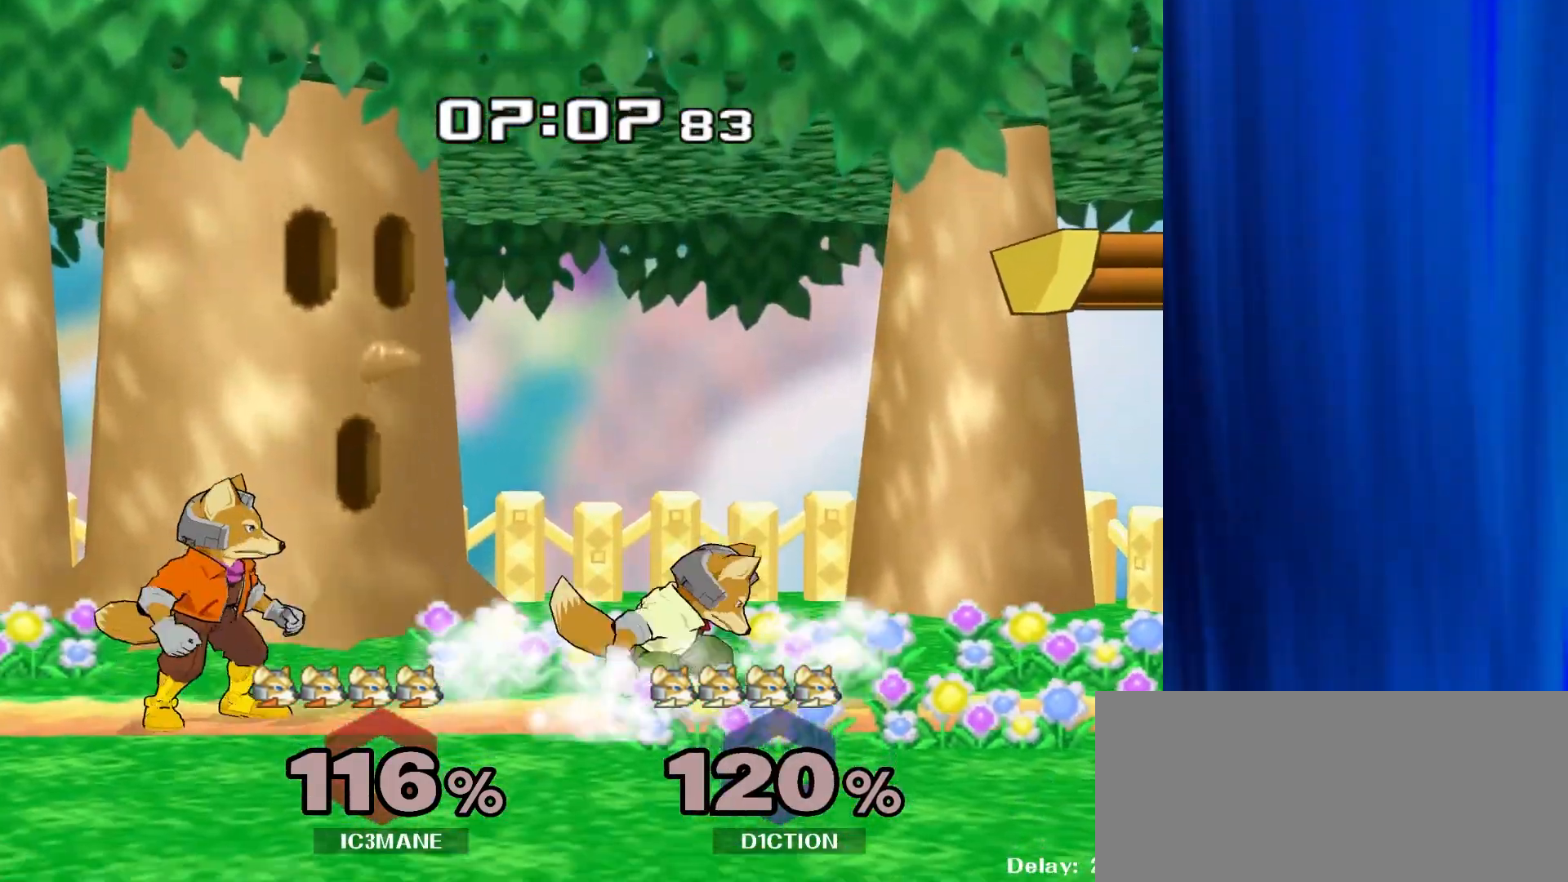
{"dt_ms": 500, "buttons": ["Y", "Z"], "left_stick": "center", "right_stick": "center", "events": [[17, "left_stick", "right"], [33, "left_stick", "down-left"], [83, "Y", "down"], [133, "R1", "down"], [200, "Y", "up"], [233, "left_stick", "center"], [267, "R1", "up"], [367, "left_stick", "right"], [433, "Y", "down"], [467, "Z", "down"], [483, "left_stick", "center"]]}
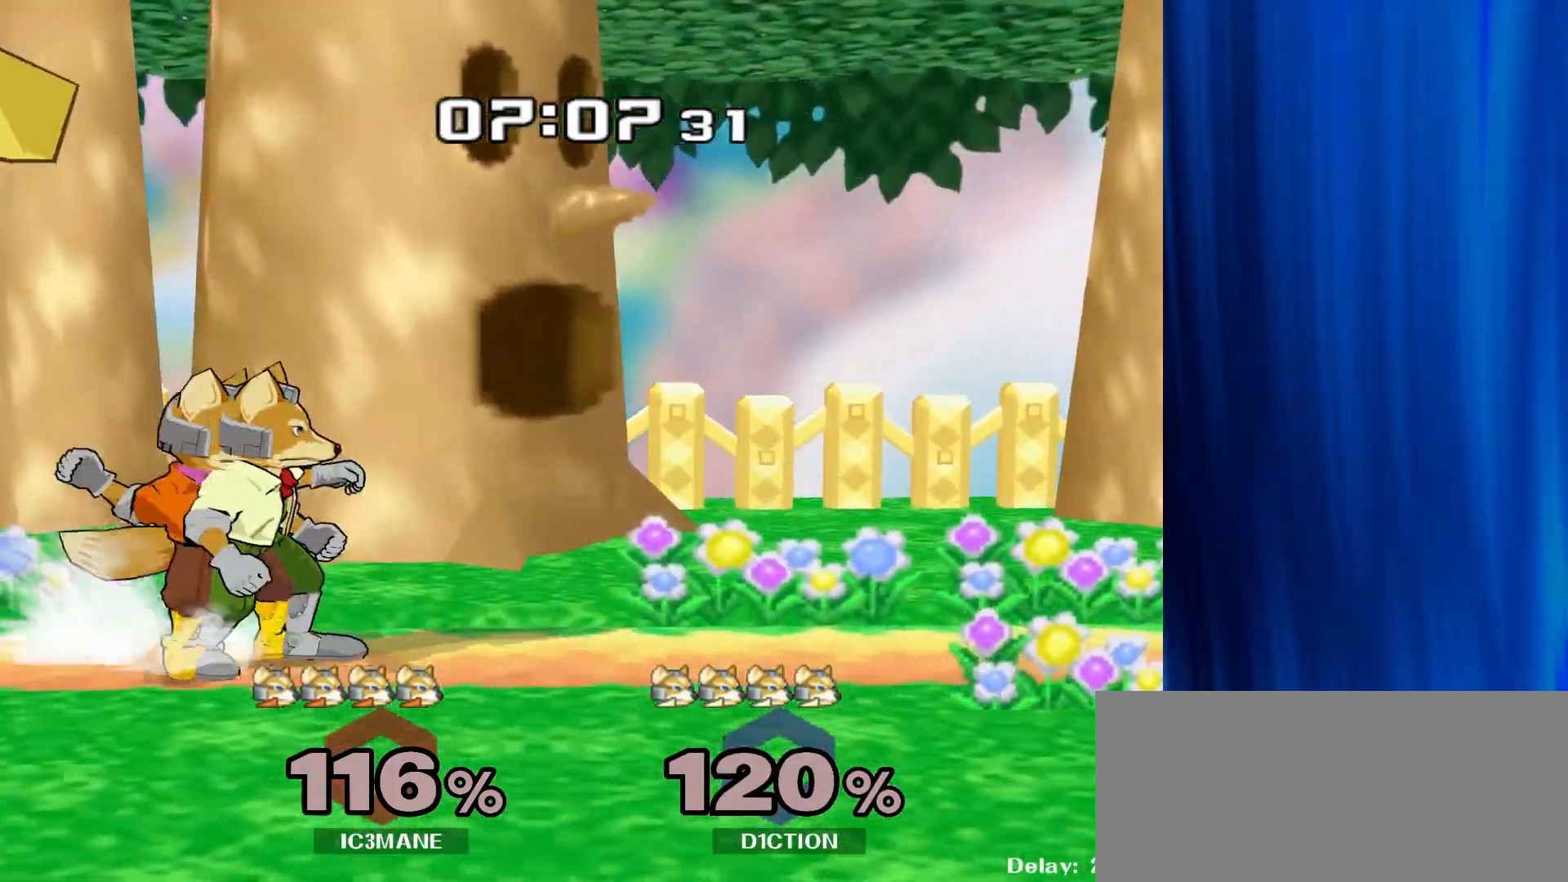
{"dt_ms": 500, "buttons": [], "left_stick": "right", "right_stick": "center", "events": [[83, "Z", "up"], [100, "Y", "up"], [100, "left_stick", "up"], [250, "left_stick", "center"], [433, "left_stick", "right"]]}
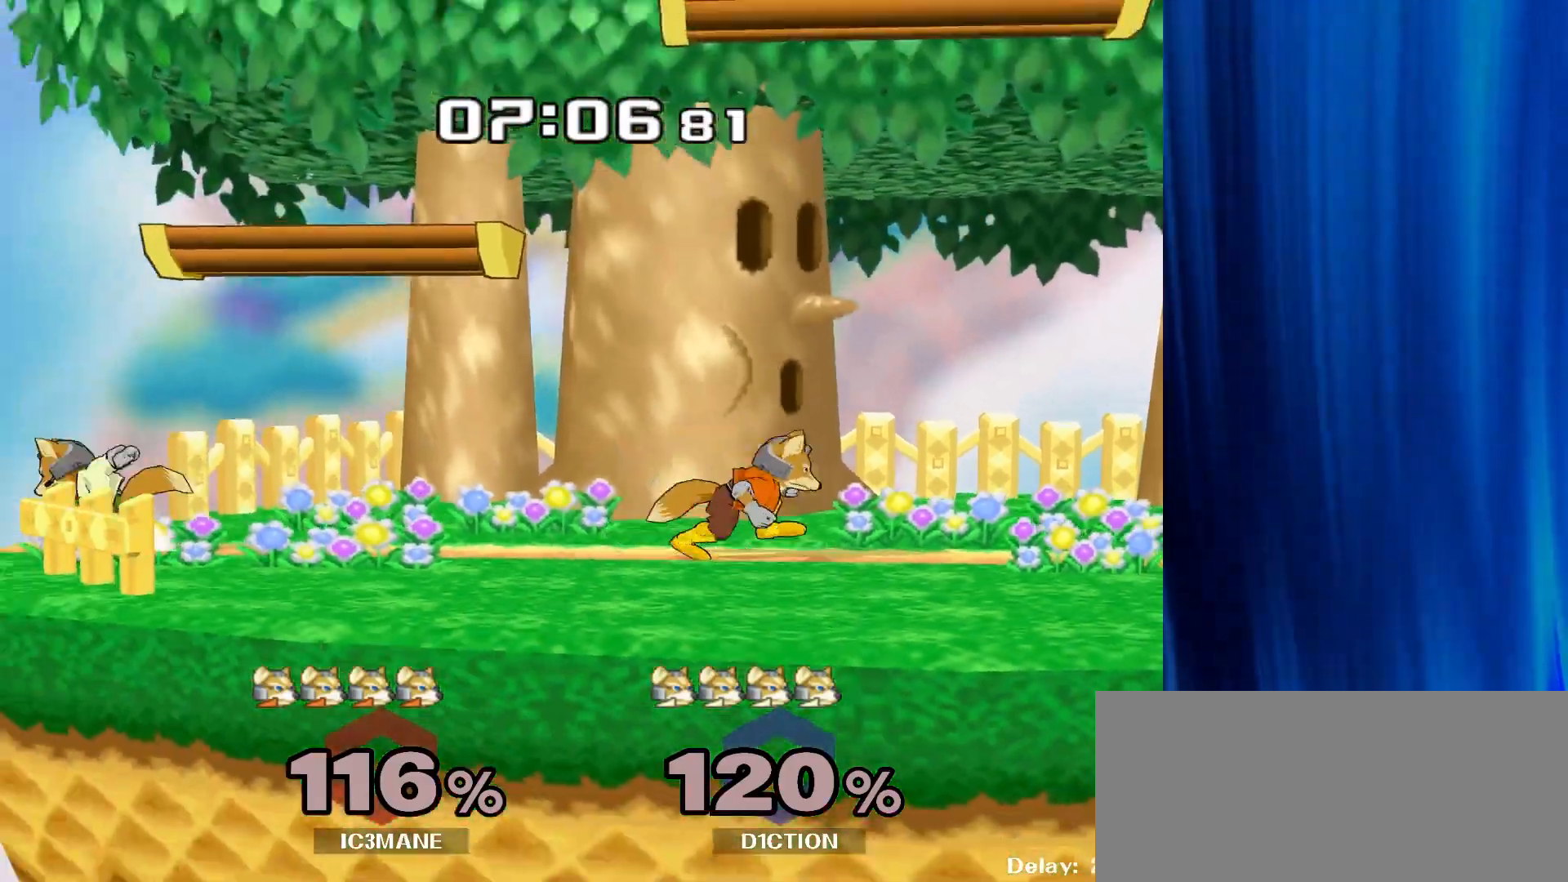
{"dt_ms": 500, "buttons": [], "left_stick": "right", "right_stick": "center", "events": [[100, "left_stick", "center"], [233, "left_stick", "left"], [350, "left_stick", "center"], [417, "left_stick", "right"]]}
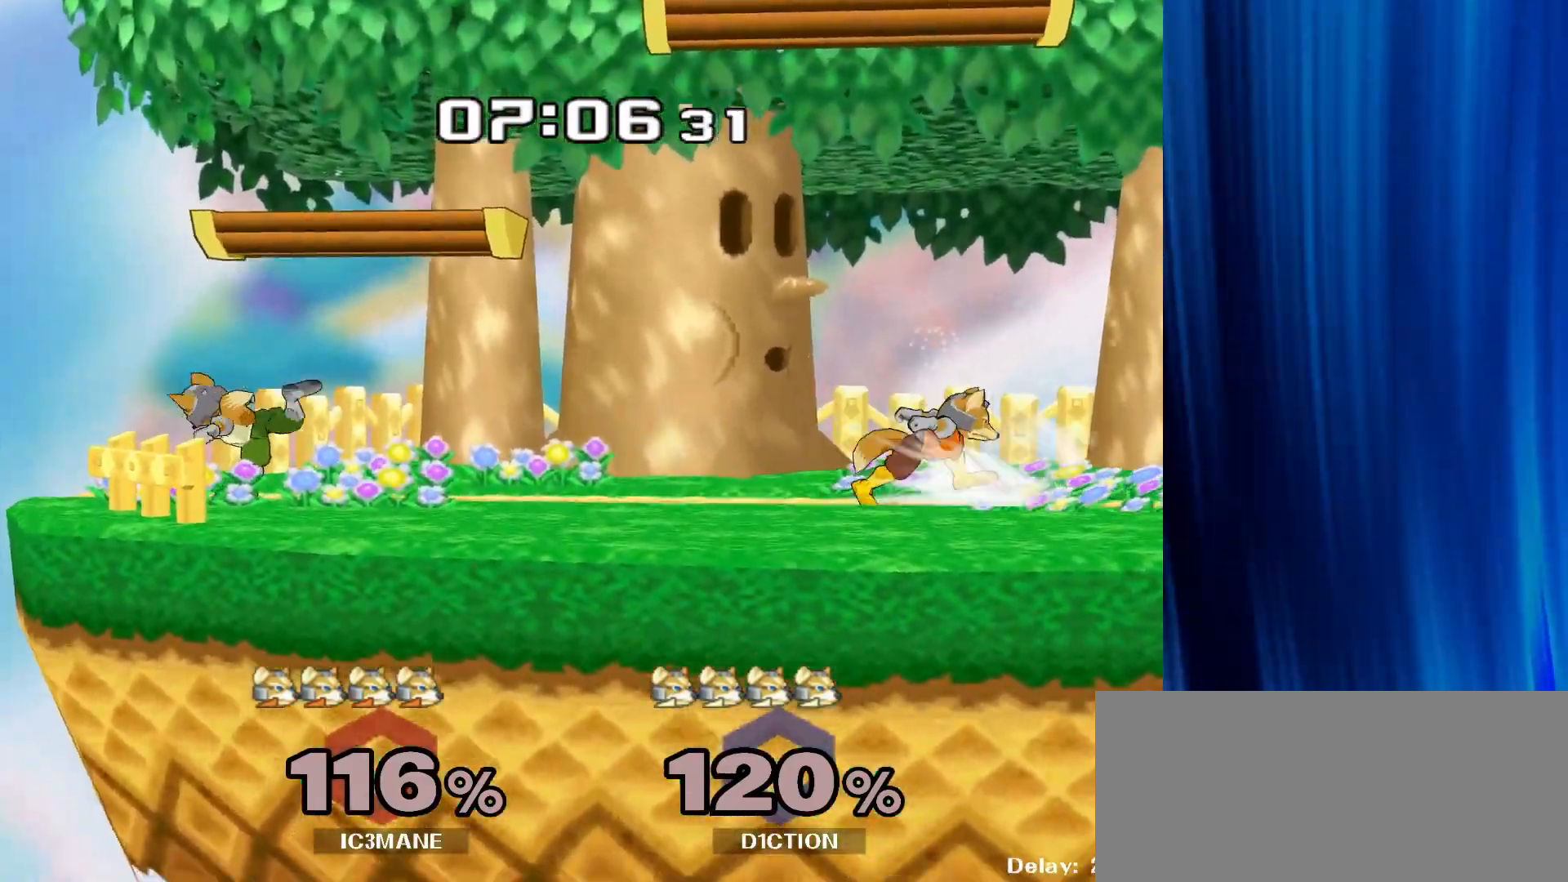
{"dt_ms": 500, "buttons": ["R1"], "left_stick": "center", "right_stick": "center", "events": [[33, "left_stick", "left"], [150, "left_stick", "center"], [383, "left_stick", "down-right"], [400, "Y", "down"], [433, "R1", "down"], [483, "Y", "up"], [500, "left_stick", "center"]]}
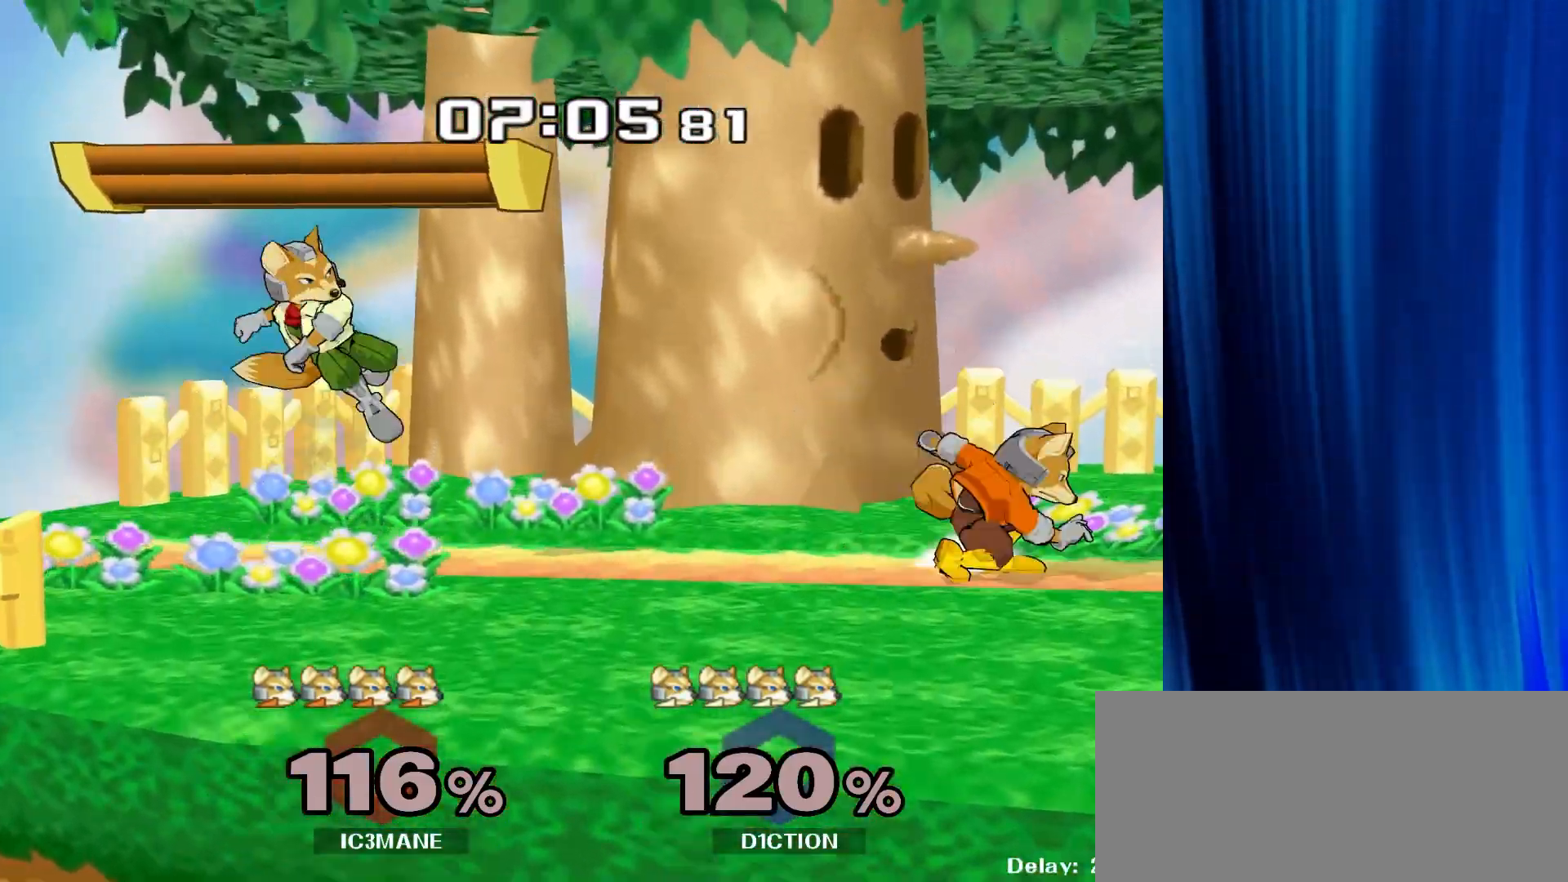
{"dt_ms": 500, "buttons": ["Y", "Z"], "left_stick": "center", "right_stick": "center", "events": [[50, "R1", "up"], [200, "left_stick", "left"], [367, "Y", "down"], [383, "Z", "down"], [417, "left_stick", "center"]]}
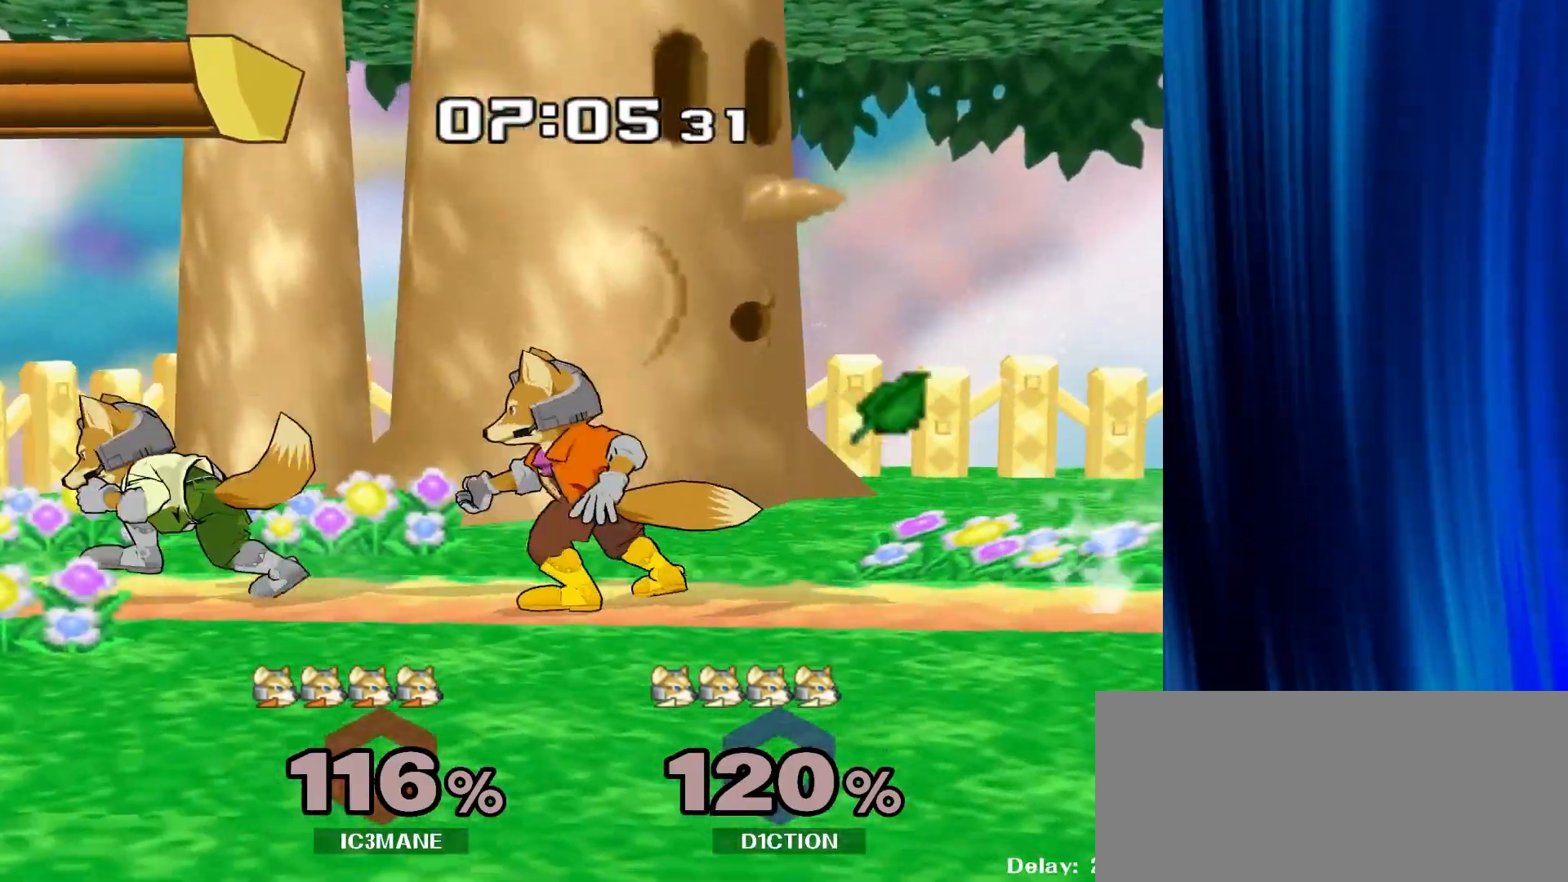
{"dt_ms": 1000, "buttons": ["R1"], "left_stick": "center", "right_stick": "center"}
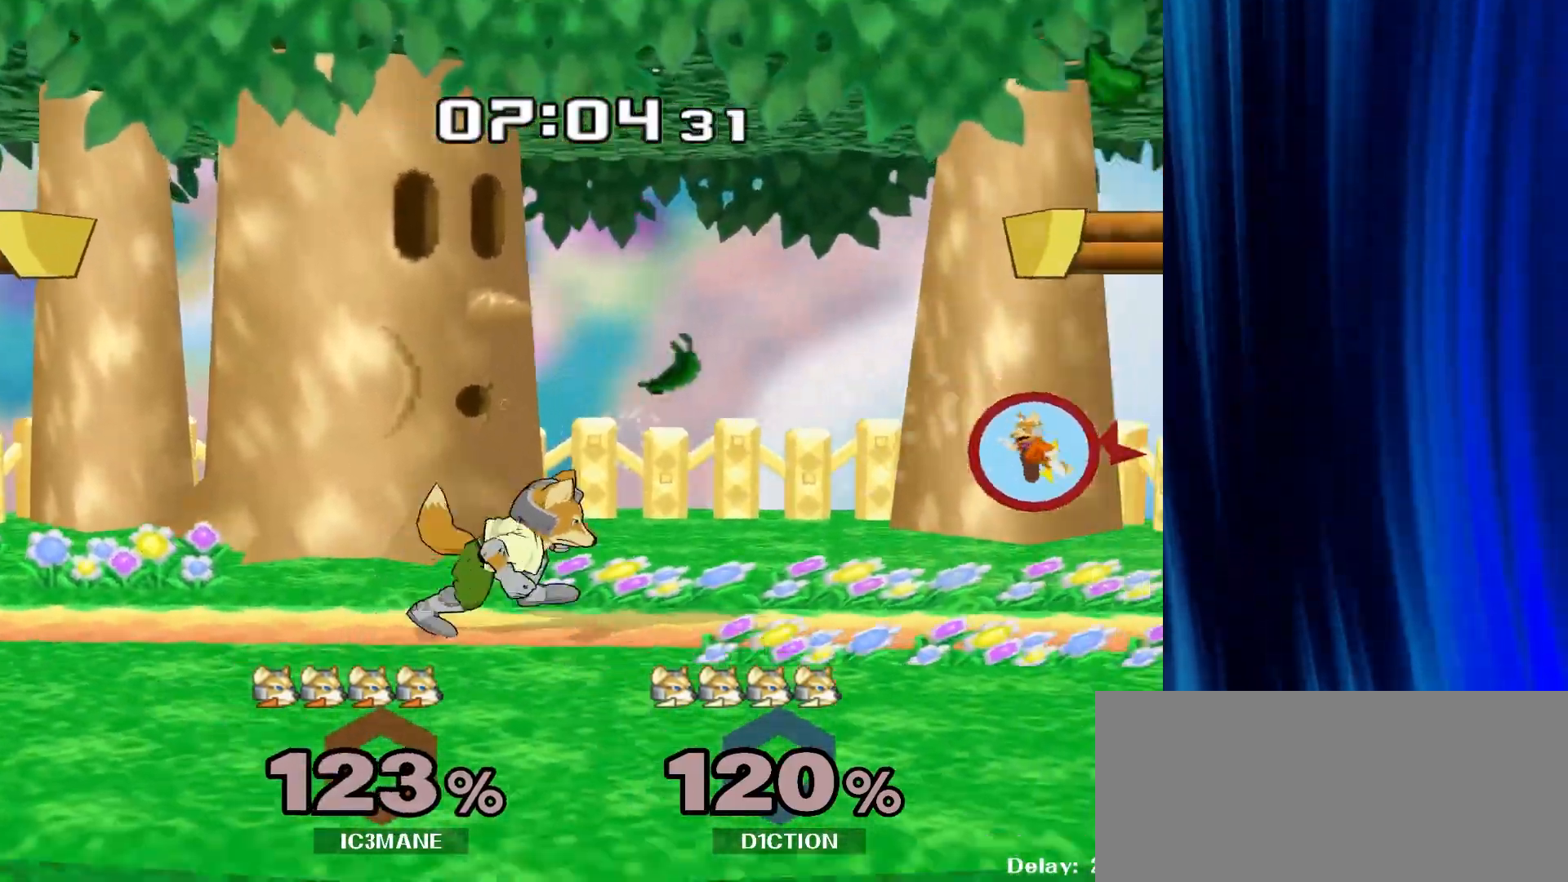
{"dt_ms": 500, "buttons": [], "left_stick": "center", "right_stick": "center", "events": [[67, "R1", "up"]]}
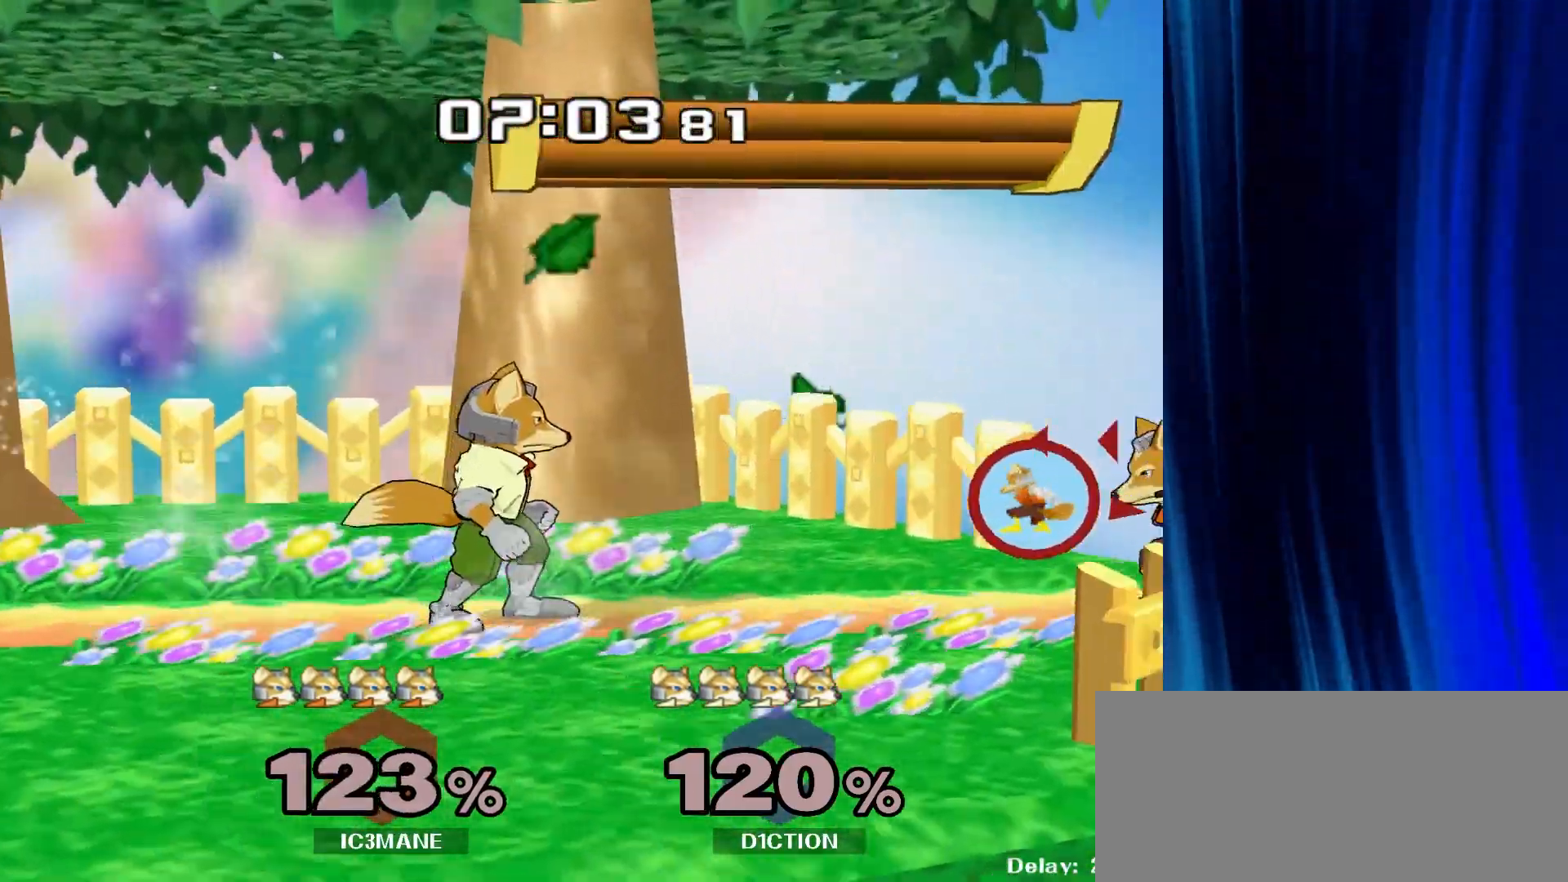
{"dt_ms": 500, "buttons": [], "left_stick": "left", "right_stick": "center", "events": [[67, "left_stick", "down"], [317, "Y", "down"], [317, "left_stick", "center"], [450, "Y", "up"], [483, "left_stick", "left"]]}
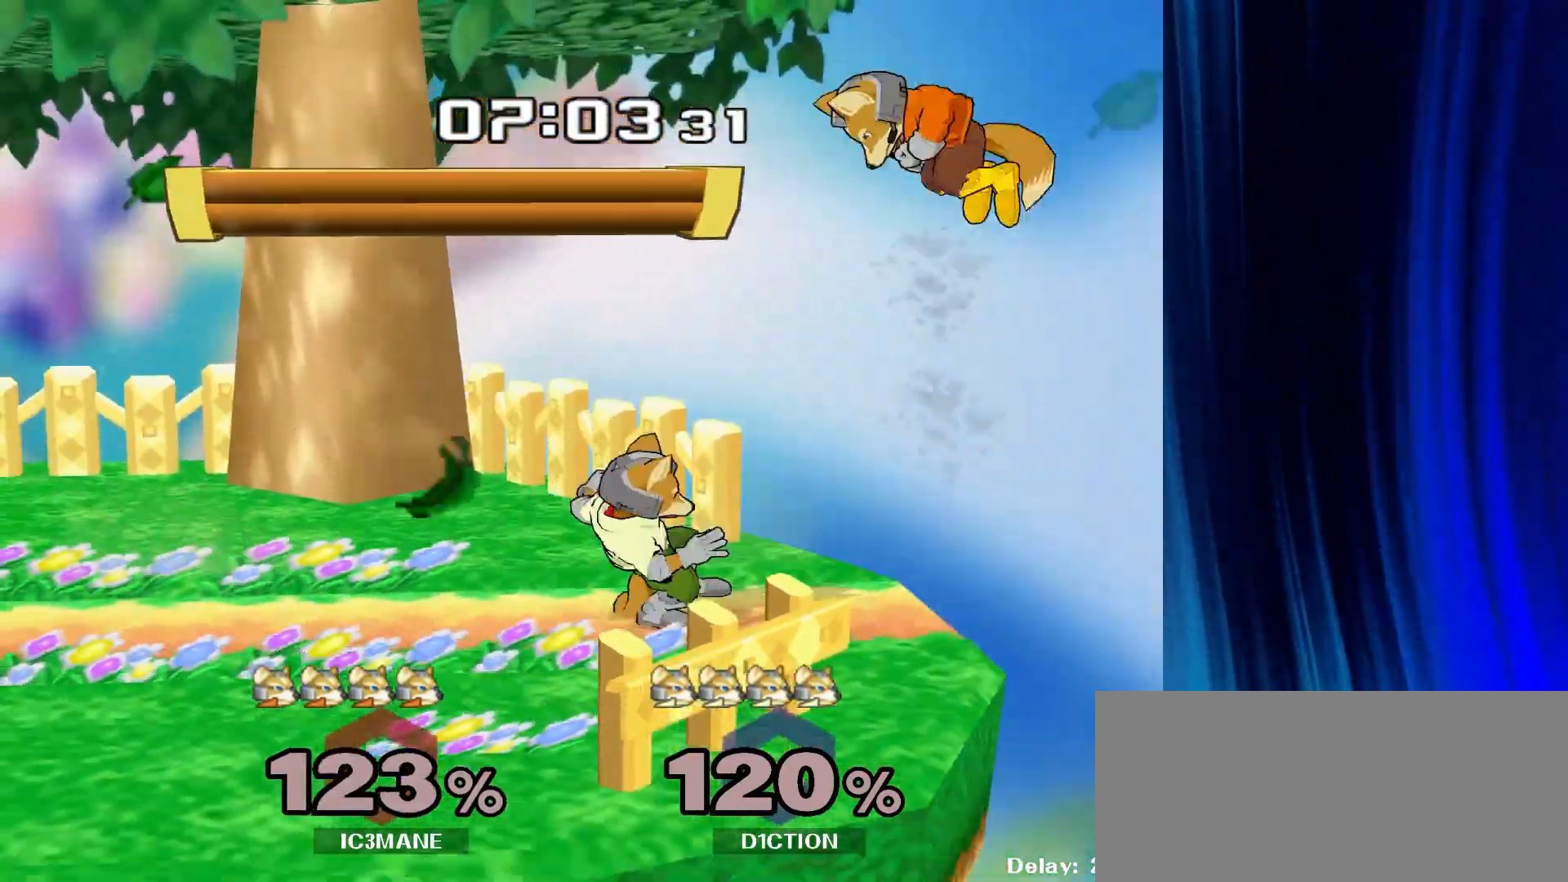
{"dt_ms": 500, "buttons": [], "left_stick": "center", "right_stick": "center", "events": [[150, "left_stick", "down"], [200, "left_stick", "center"], [333, "R1", "down"], [433, "R1", "up"]]}
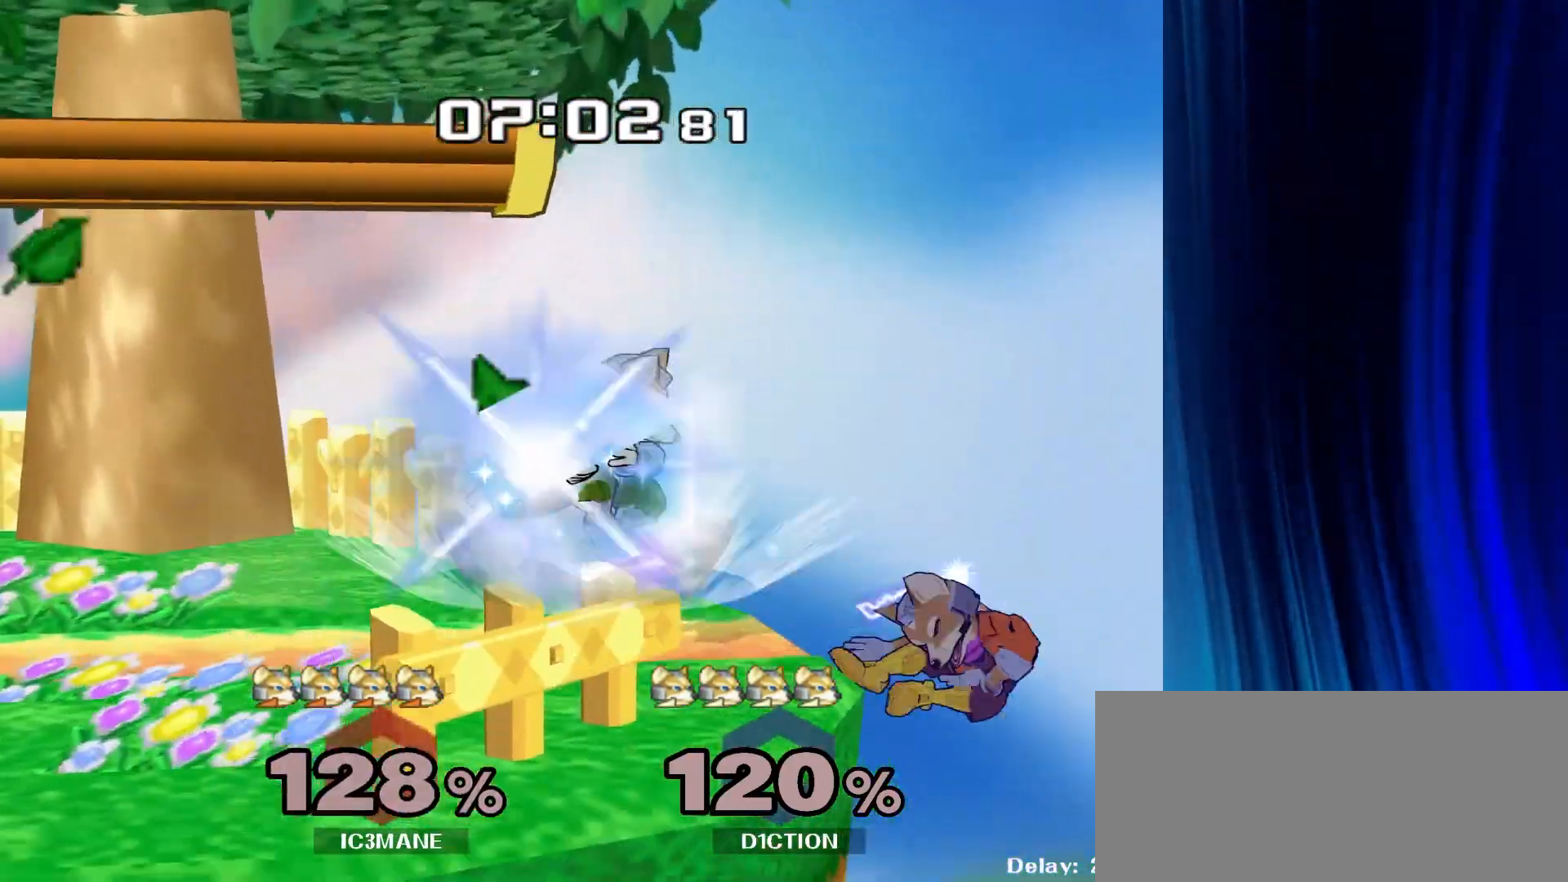
{"dt_ms": 500, "buttons": ["Y"], "left_stick": "left", "right_stick": "center", "events": [[117, "left_stick", "left"], [300, "Y", "down"], [400, "Y", "up"], [467, "Y", "down"]]}
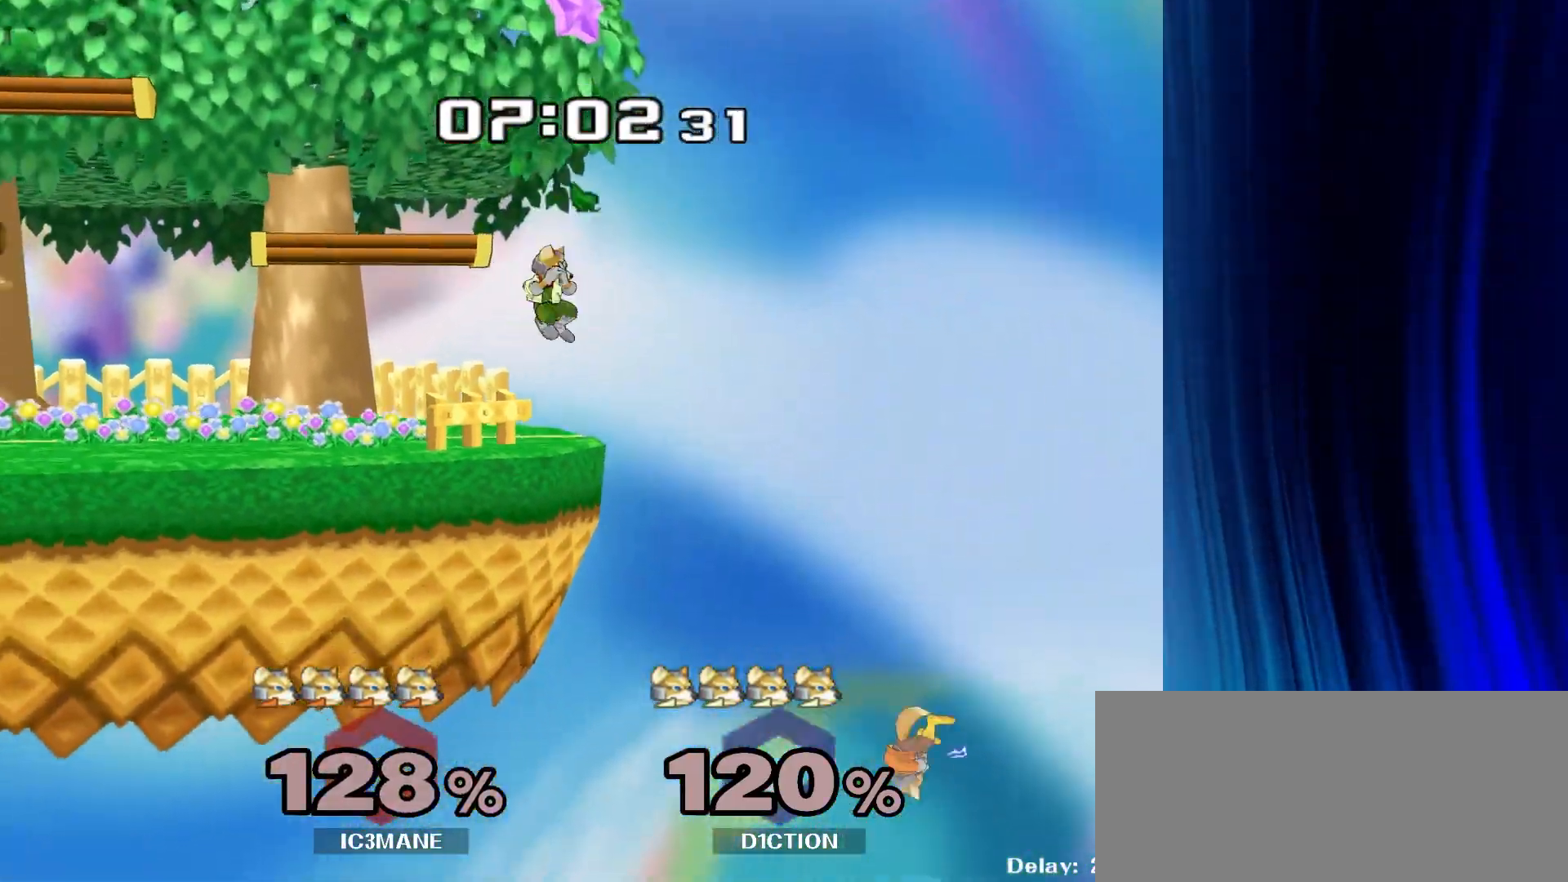
{"dt_ms": 500, "buttons": [], "left_stick": "up", "right_stick": "center", "events": [[50, "Y", "up"], [117, "Y", "down"], [267, "Y", "up"], [367, "left_stick", "up"]]}
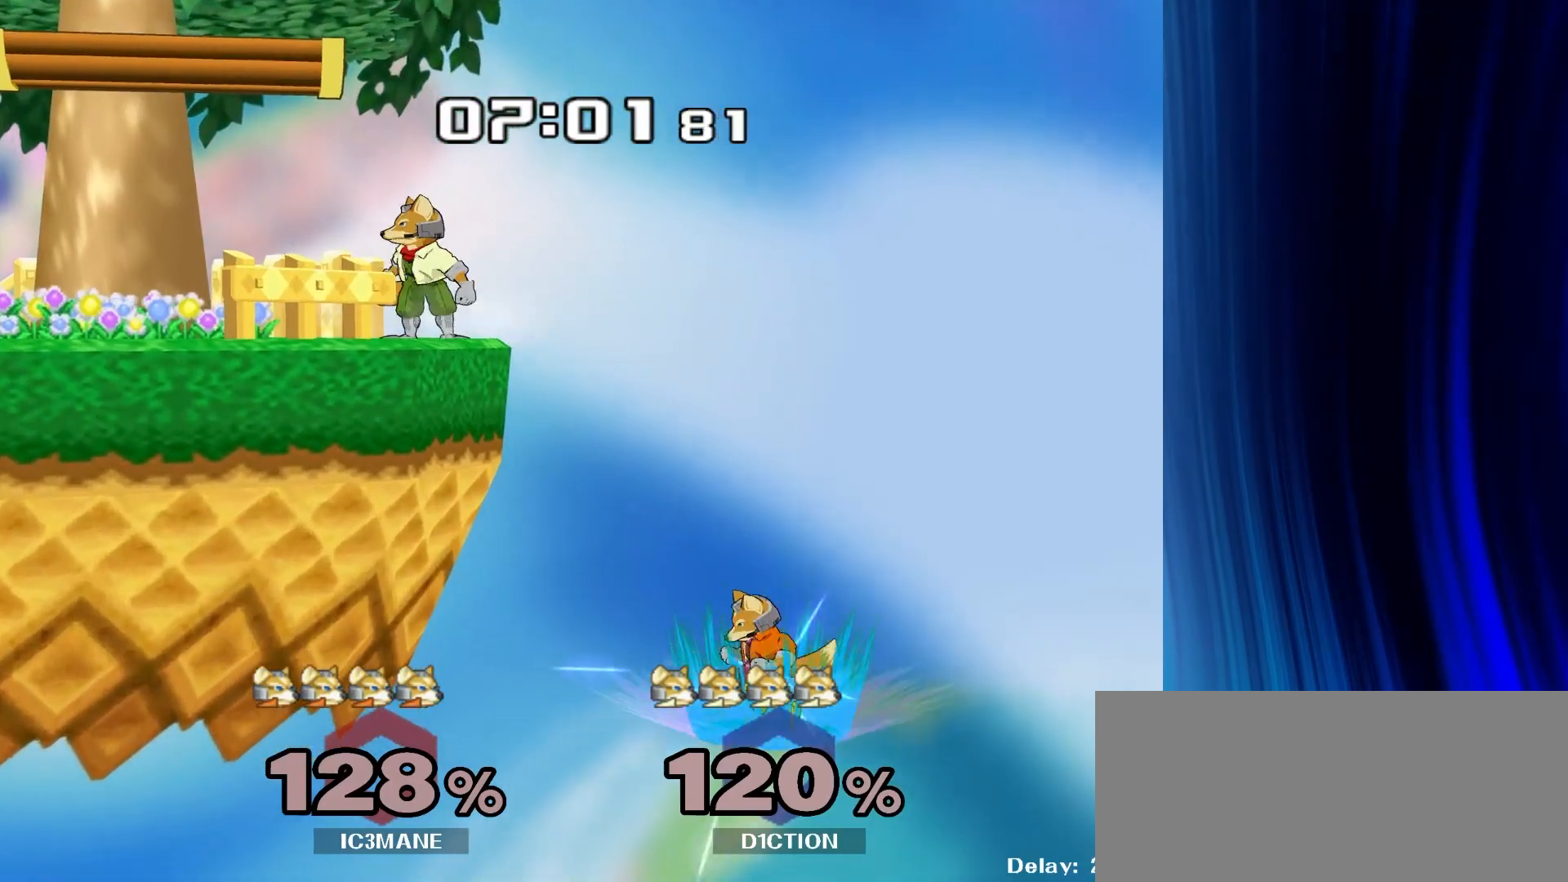
{"dt_ms": 500, "buttons": [], "left_stick": "up-left", "right_stick": "left", "events": [[33, "left_stick", "up-left"], [417, "right_stick", "left"]]}
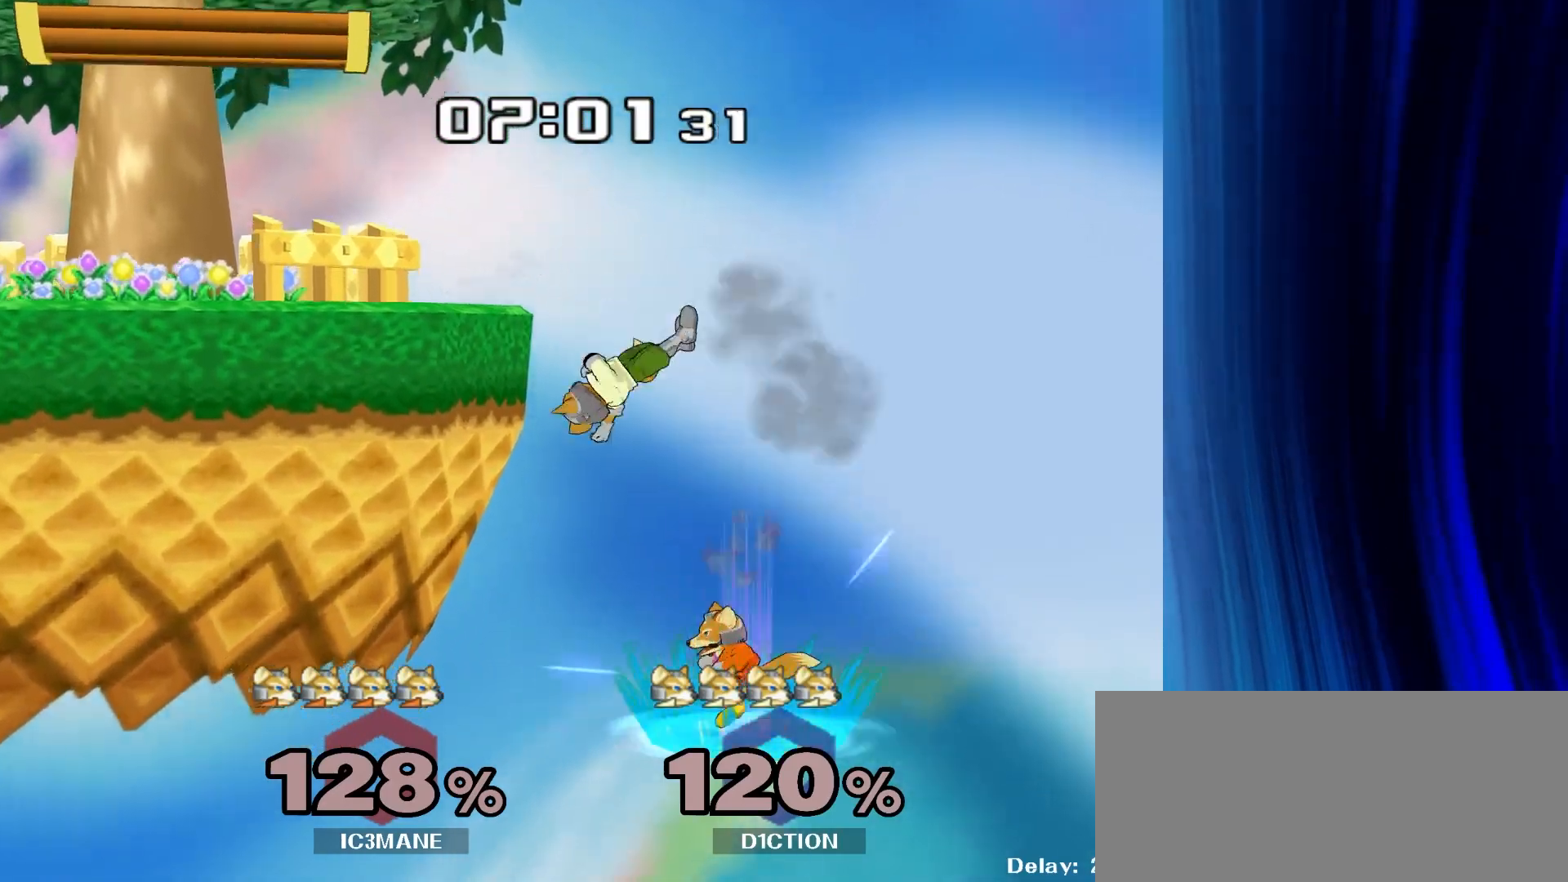
{"dt_ms": 500, "buttons": [], "left_stick": "up-left", "right_stick": "center", "events": [[200, "R1", "down"], [333, "right_stick", "center"], [433, "R1", "up"]]}